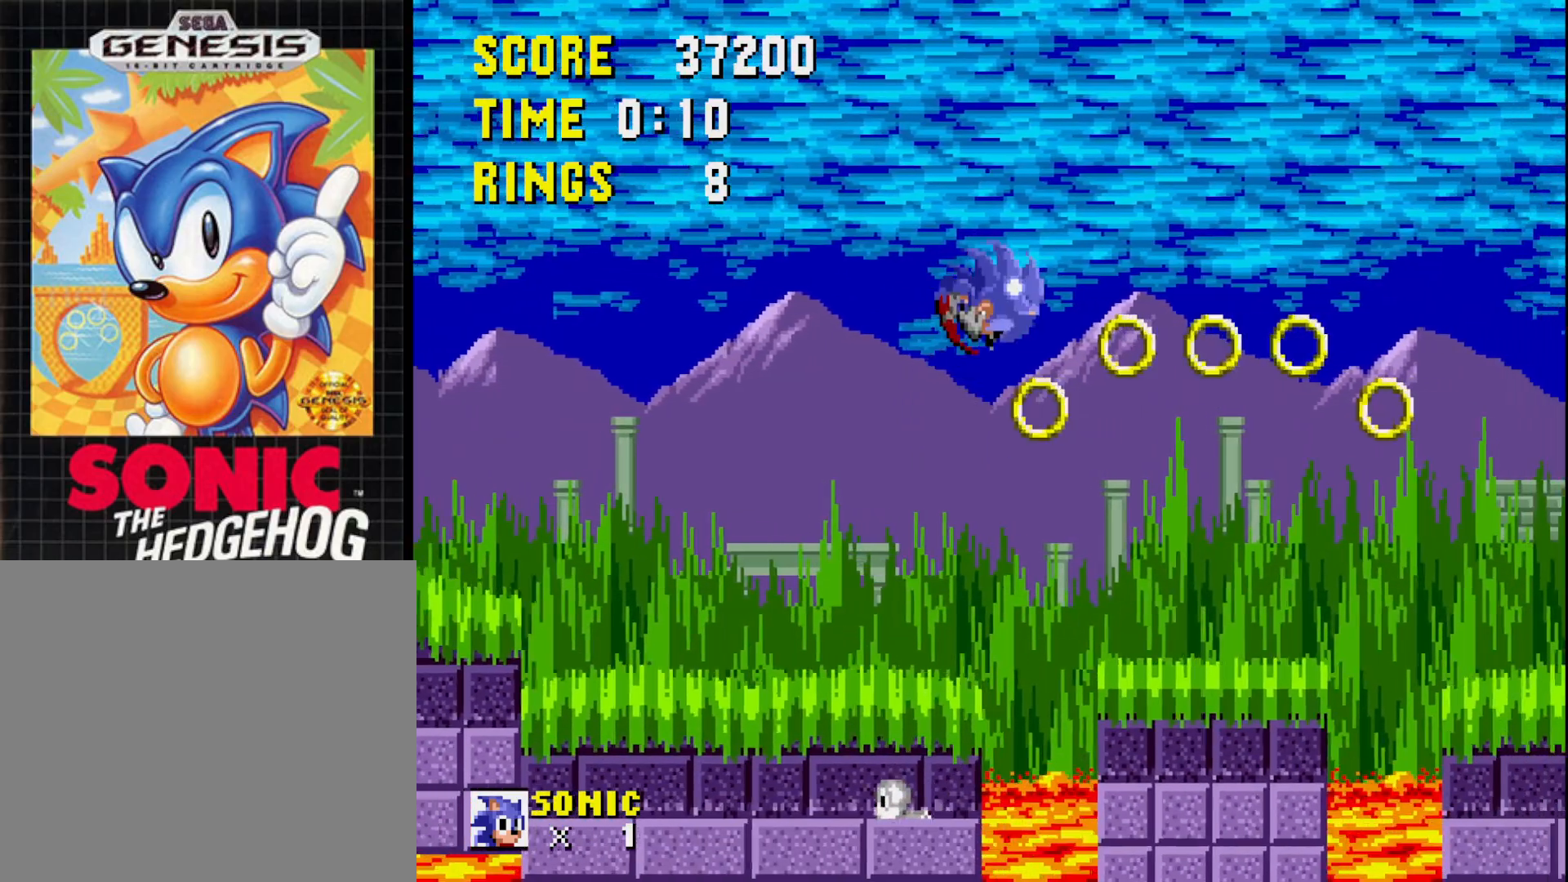
Gameplay with a controller (Xbox layout); each line is a JSON object with the inputs held at the frame after it. "events" lists button and stick changes between this image and that frame as [ms after this image, input, new state], when the widget could be followed in between. Not read: left_stick.
{"buttons": [], "right_stick": "center", "events": [[33, "DPAD_RIGHT", "up"], [200, "DPAD_LEFT", "down"], [267, "DPAD_LEFT", "up"]]}
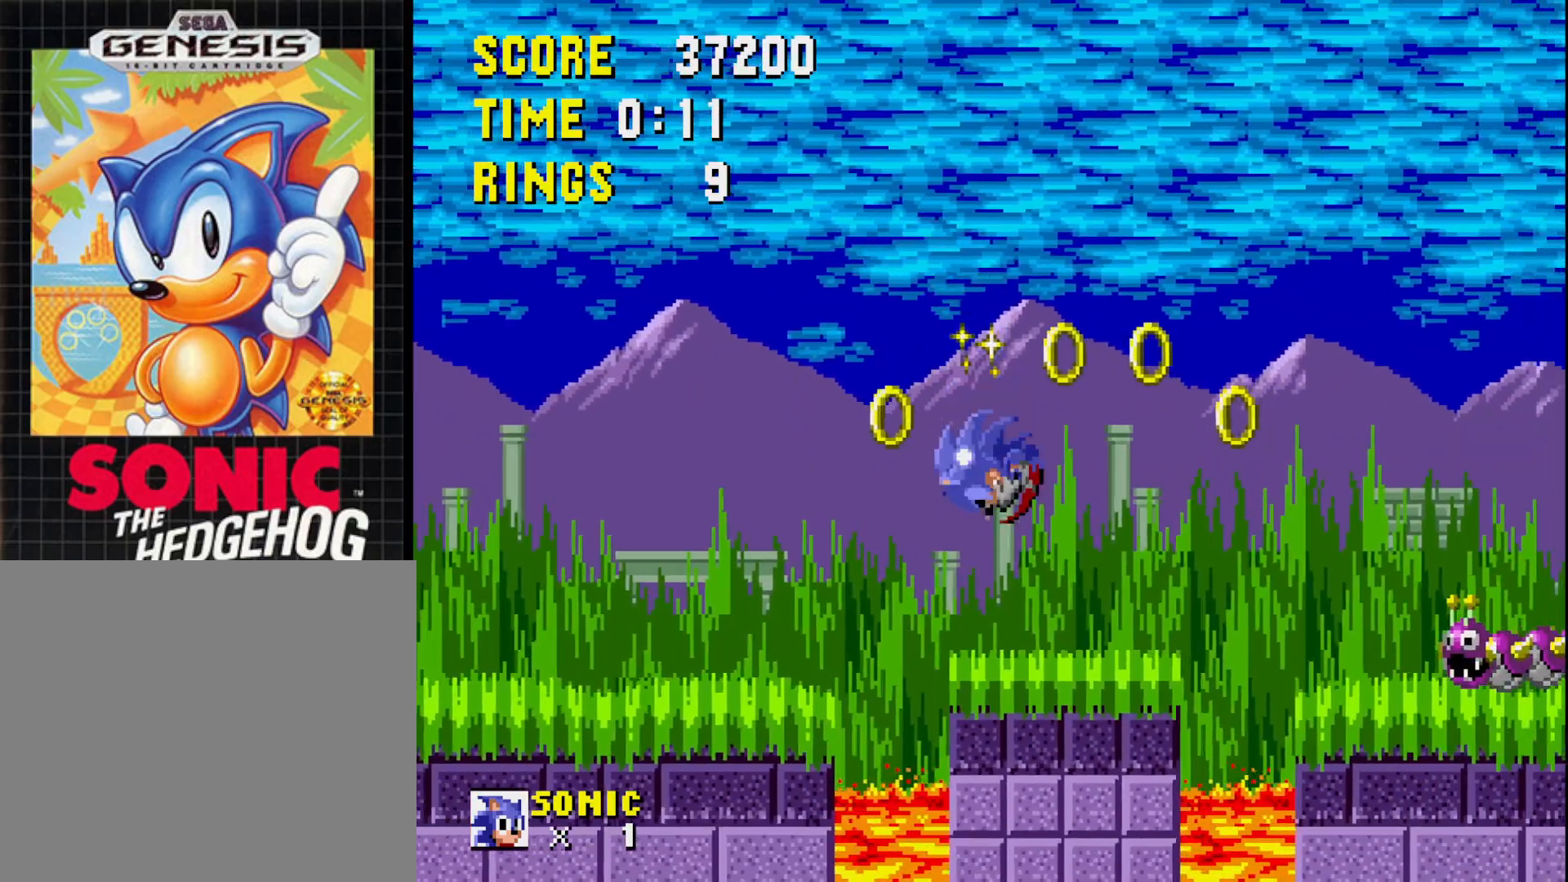
{"buttons": ["DPAD_LEFT"], "right_stick": "center", "events": [[117, "DPAD_RIGHT", "down"], [300, "A", "down"], [333, "DPAD_RIGHT", "up"], [400, "A", "up"], [400, "DPAD_LEFT", "down"]]}
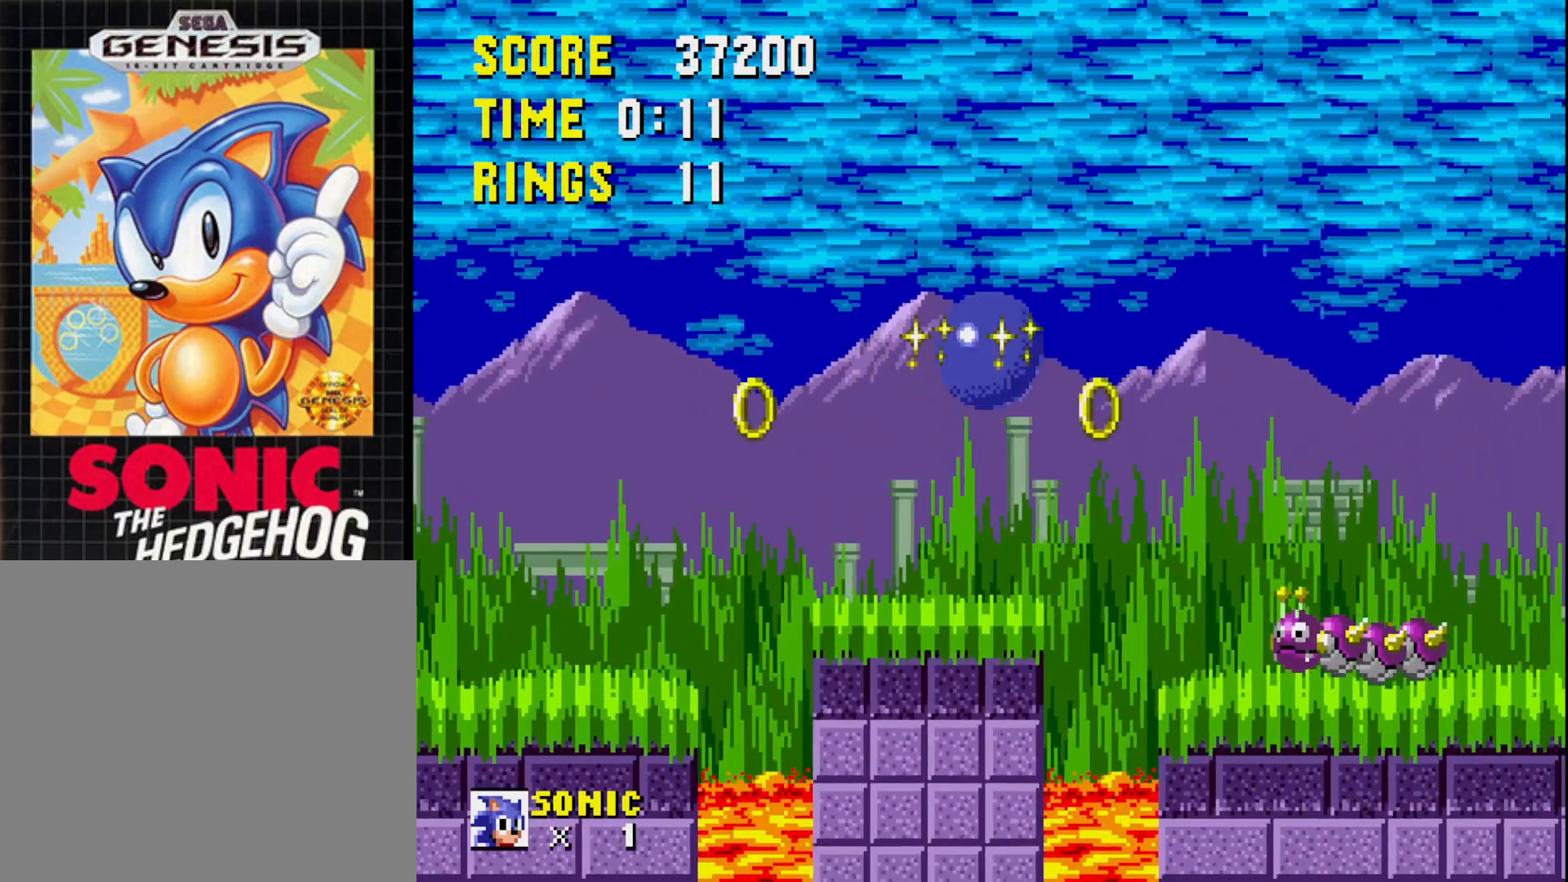
{"buttons": ["DPAD_RIGHT"], "right_stick": "center", "events": [[250, "DPAD_LEFT", "up"], [450, "DPAD_RIGHT", "down"]]}
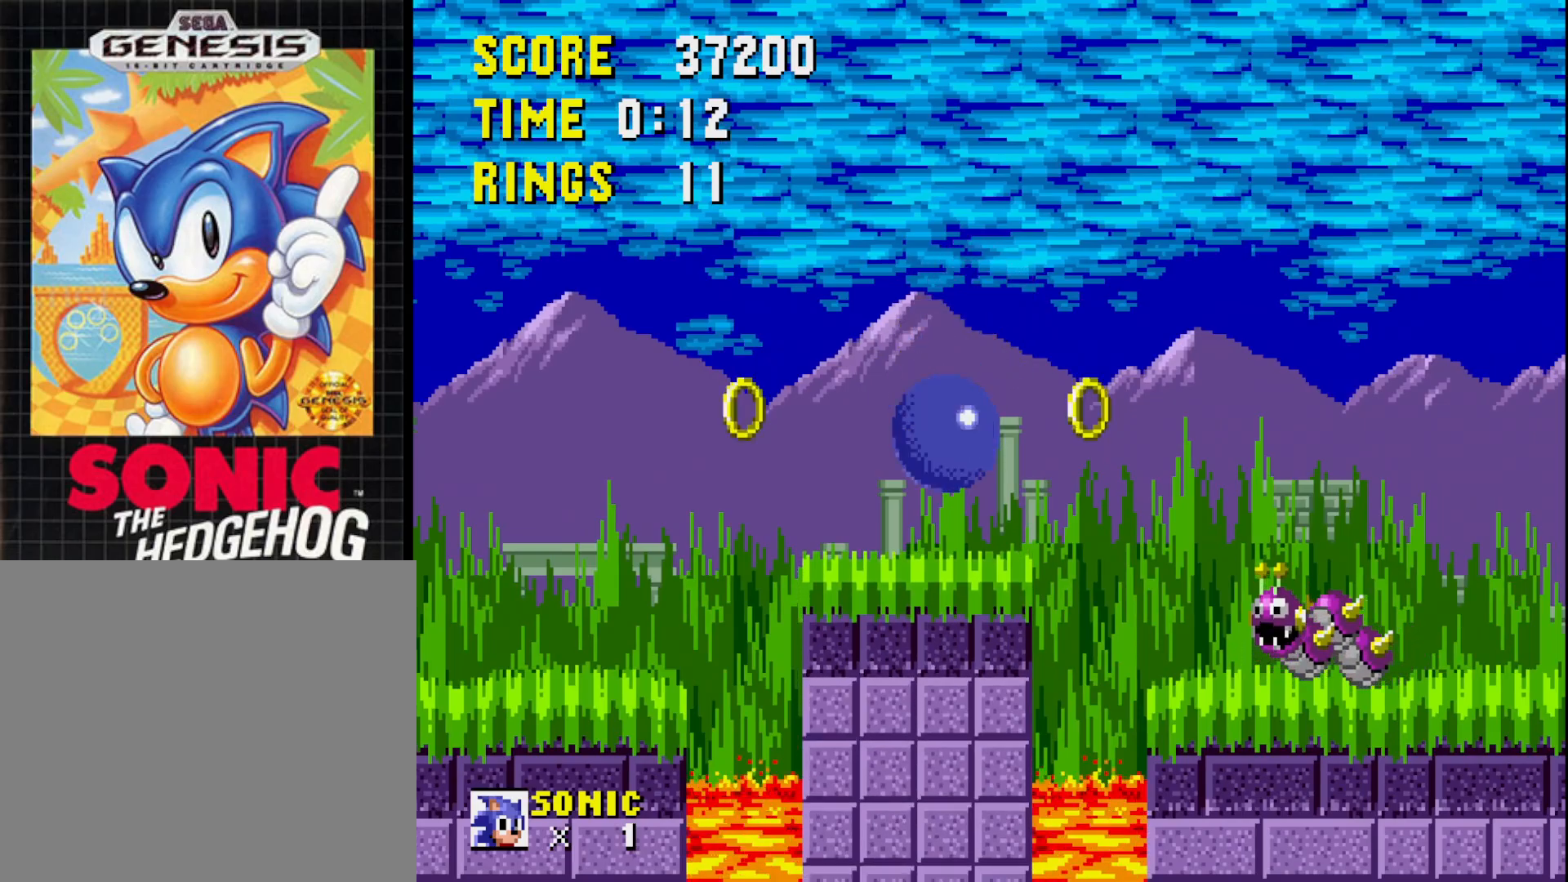
{"buttons": ["A", "DPAD_RIGHT"], "right_stick": "center", "events": [[400, "A", "down"]]}
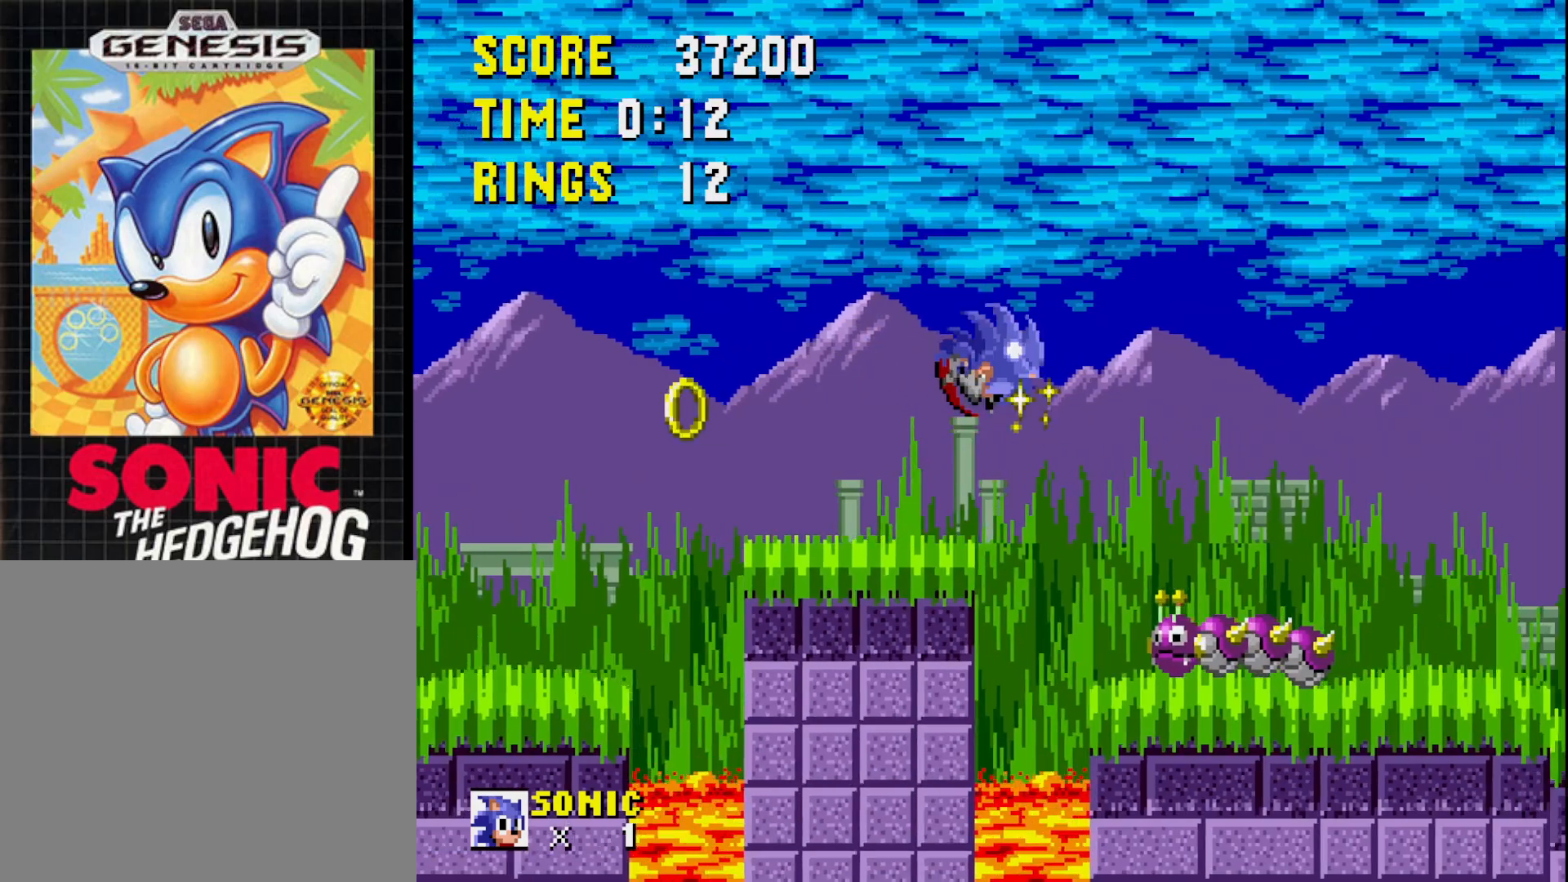
{"buttons": [], "right_stick": "center", "events": [[300, "A", "up"], [333, "DPAD_RIGHT", "up"]]}
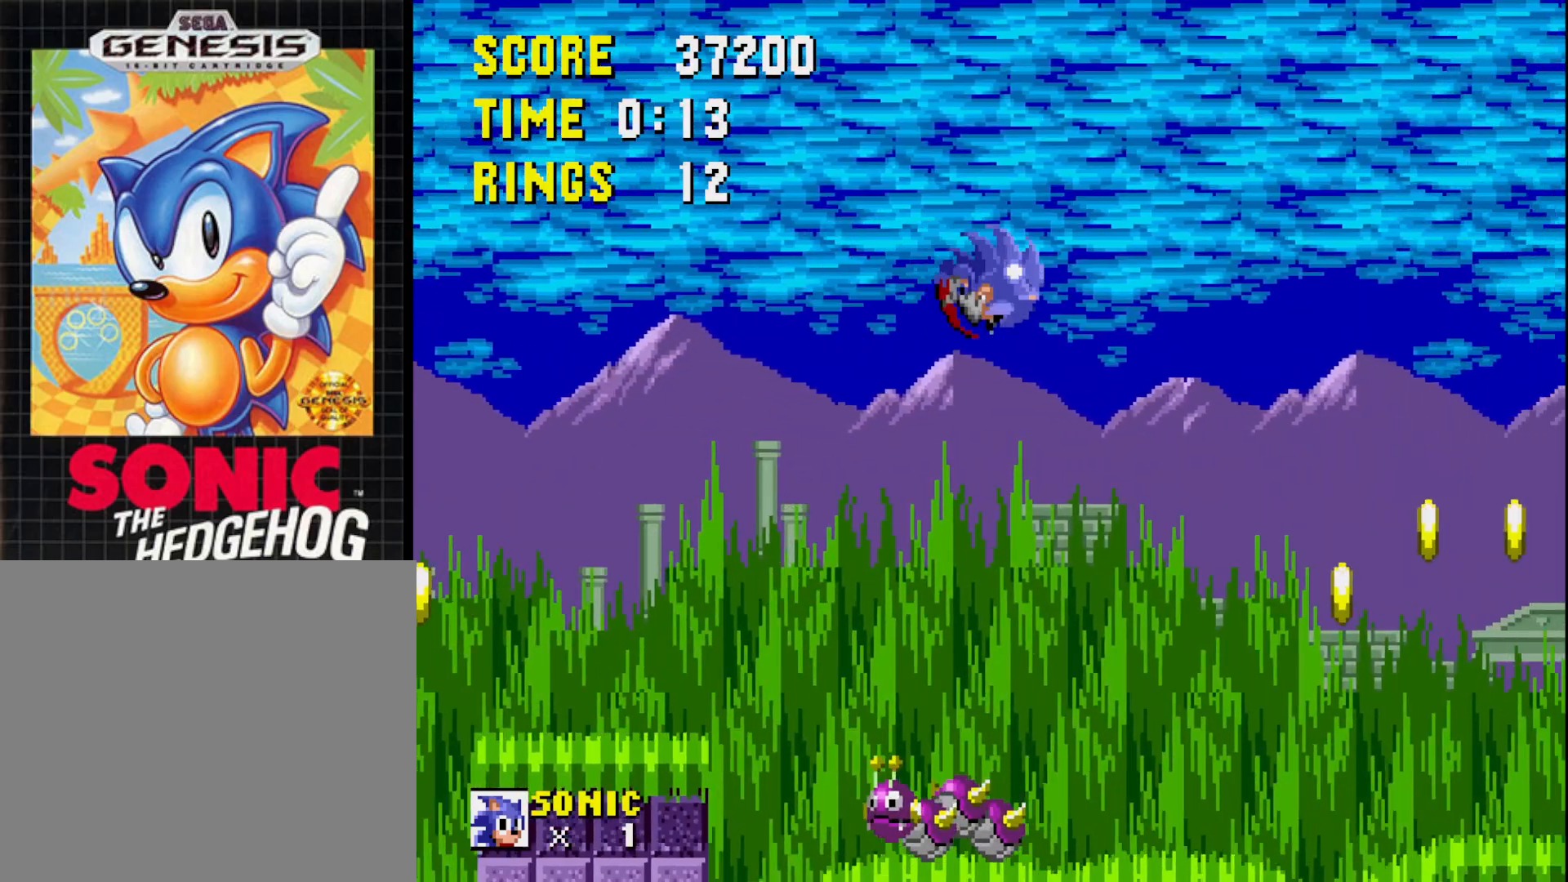
{"buttons": ["DPAD_RIGHT"], "right_stick": "center", "events": [[50, "DPAD_LEFT", "down"], [250, "DPAD_LEFT", "up"], [350, "DPAD_RIGHT", "down"]]}
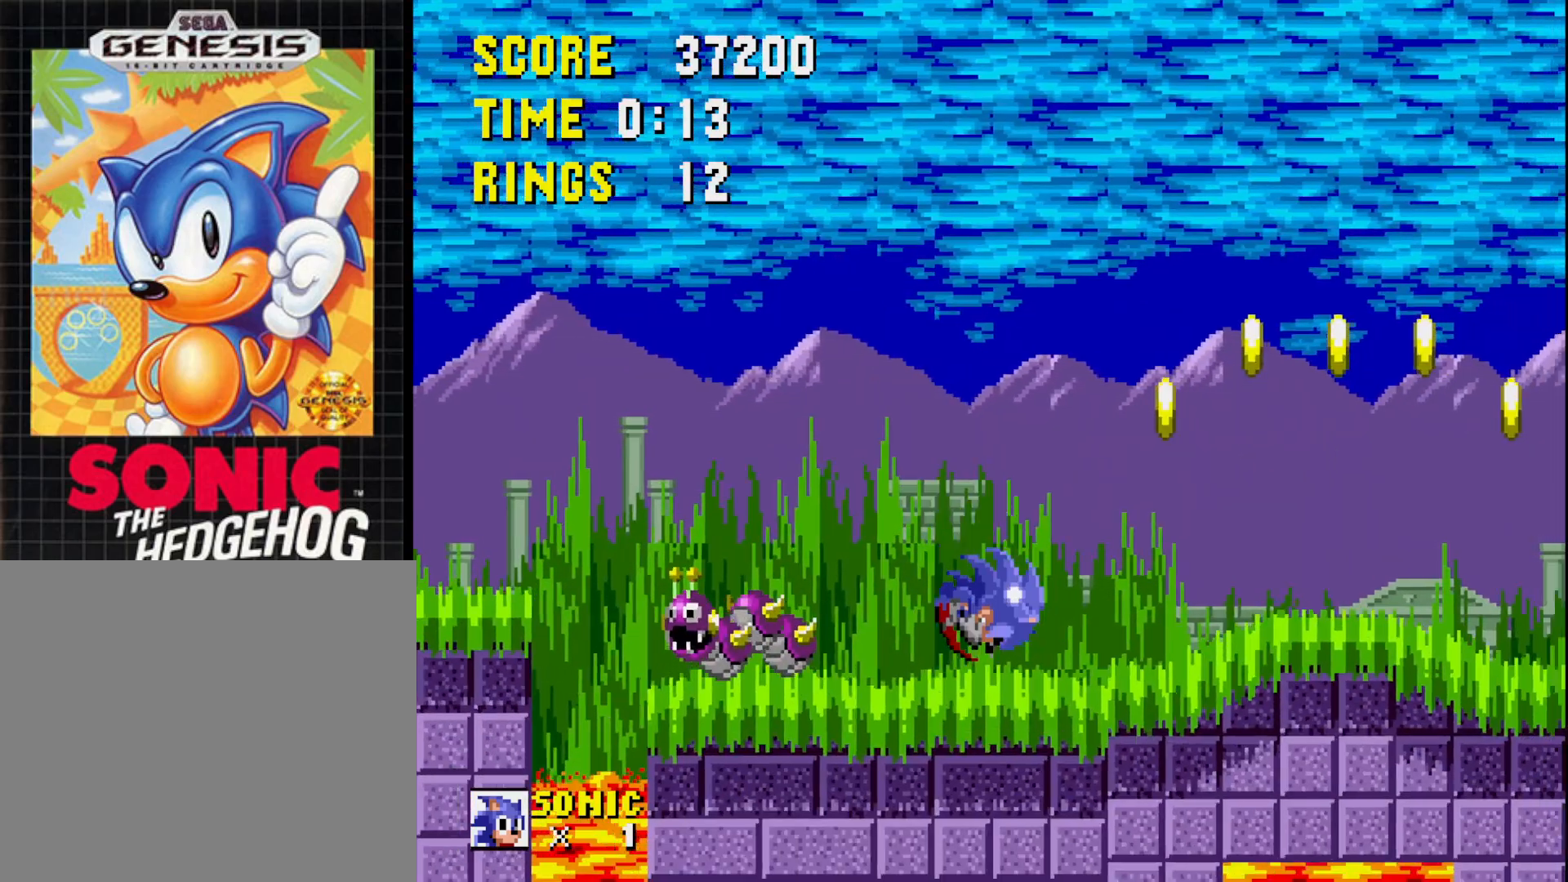
{"buttons": [], "right_stick": "center", "events": [[117, "A", "down"], [200, "A", "up"], [283, "DPAD_RIGHT", "up"]]}
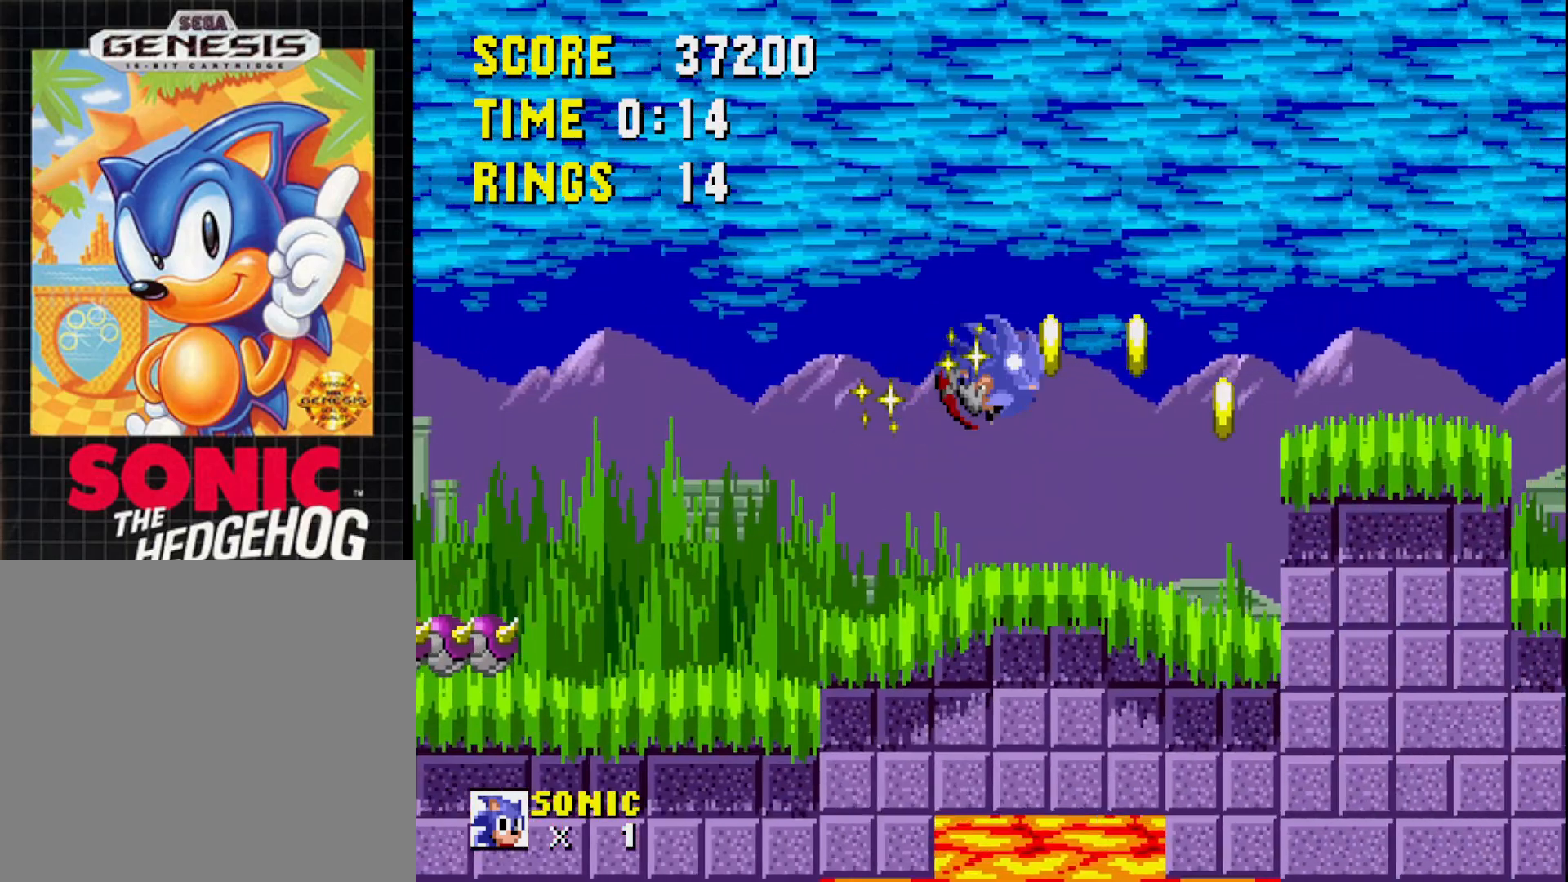
{"buttons": ["DPAD_RIGHT"], "right_stick": "center", "events": [[150, "DPAD_LEFT", "down"], [300, "DPAD_LEFT", "up"], [383, "DPAD_RIGHT", "down"]]}
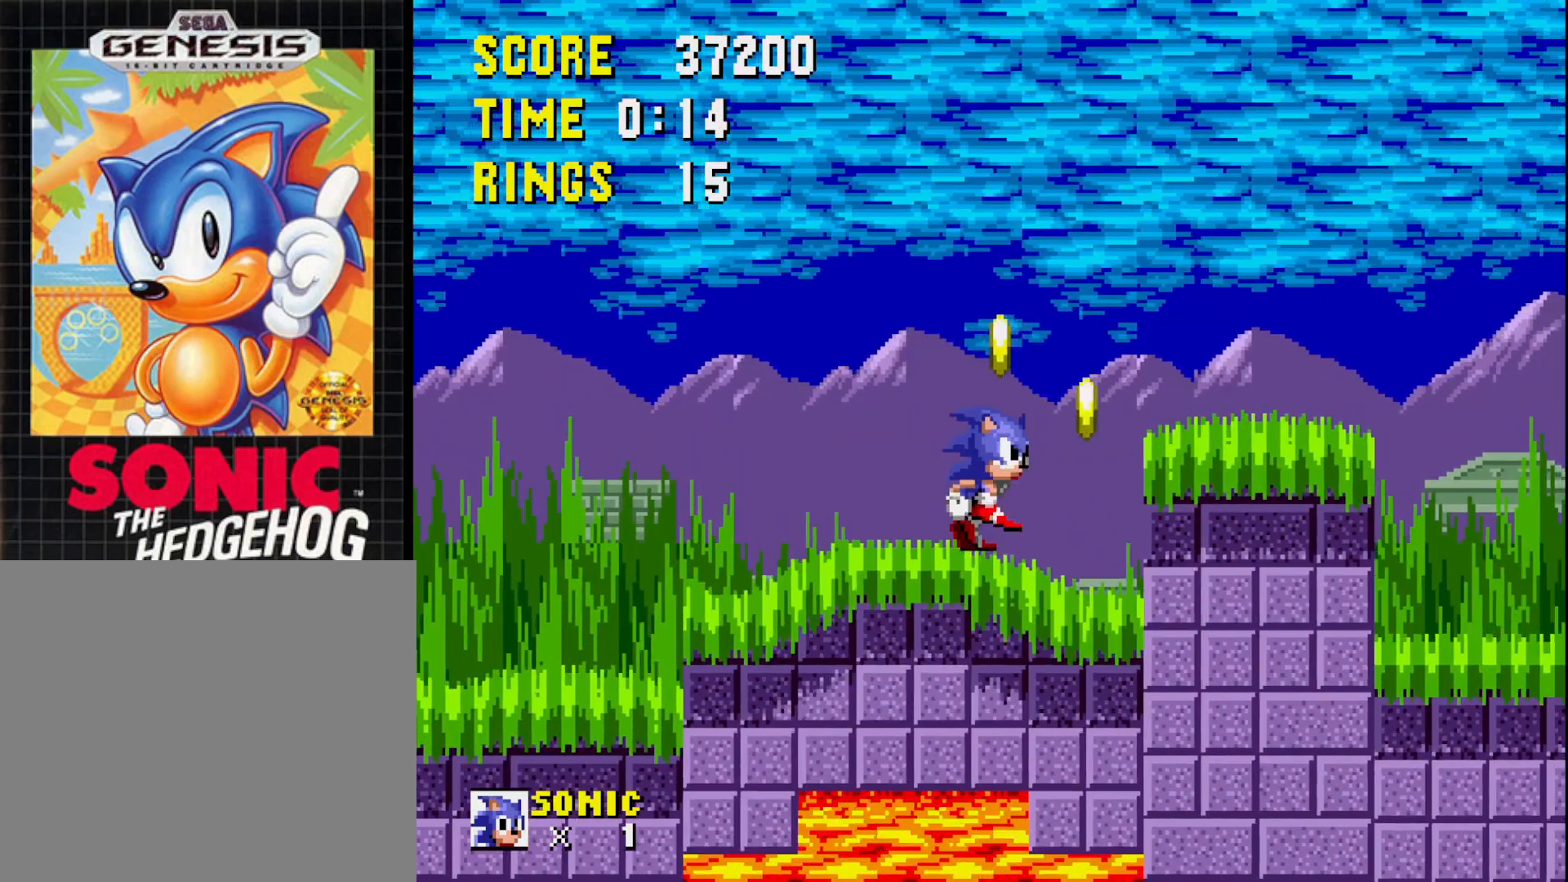
{"buttons": ["DPAD_LEFT"], "right_stick": "center", "events": [[33, "A", "down"], [133, "A", "up"], [250, "DPAD_RIGHT", "up"], [483, "DPAD_LEFT", "down"]]}
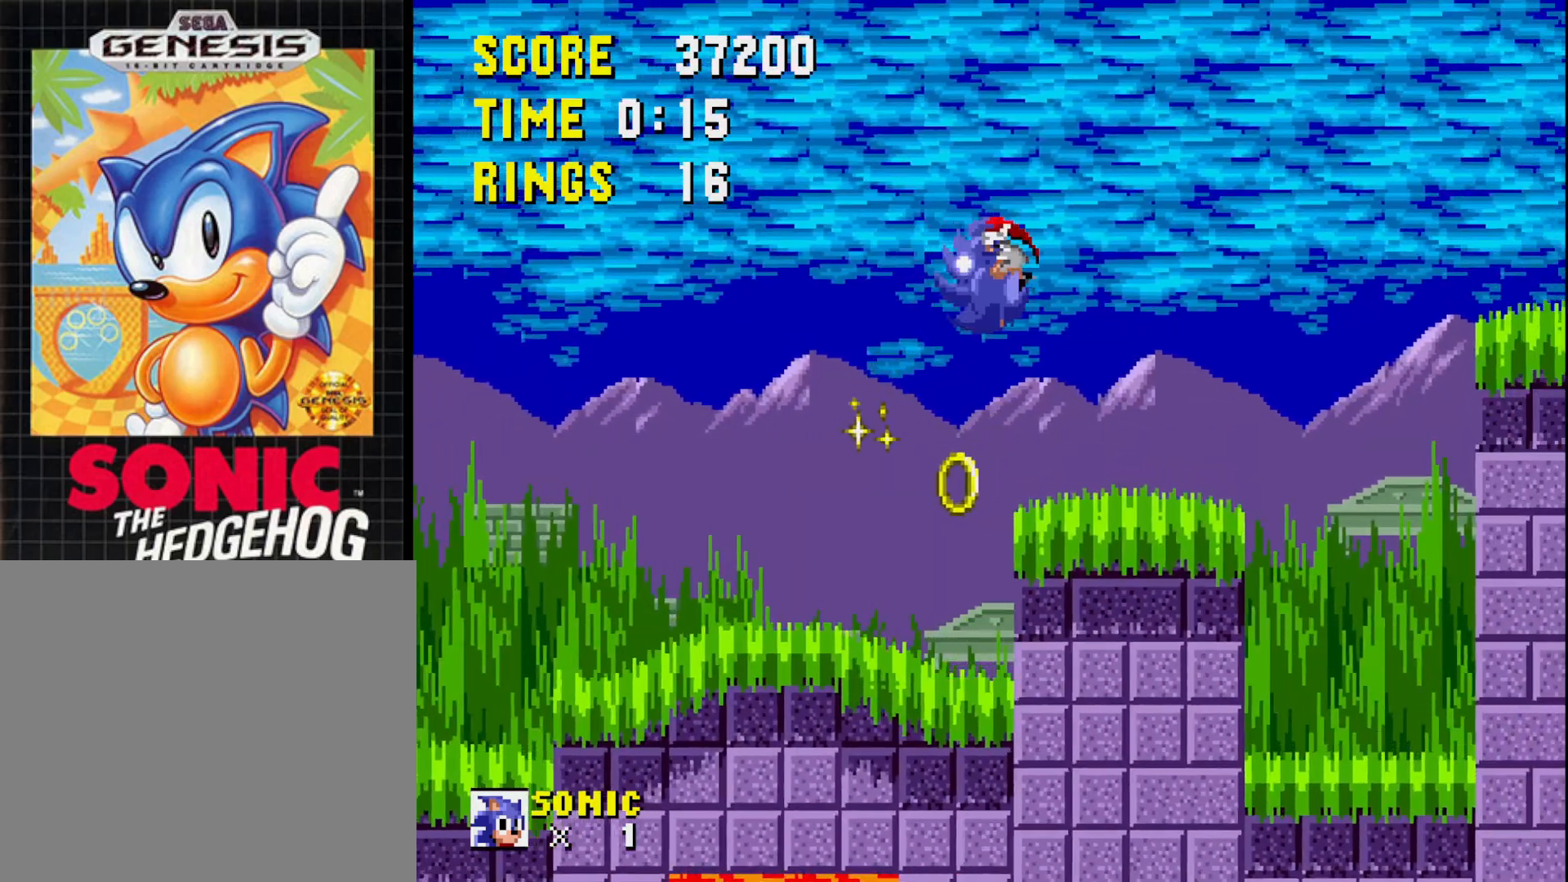
{"buttons": [], "right_stick": "center", "events": [[200, "DPAD_LEFT", "up"]]}
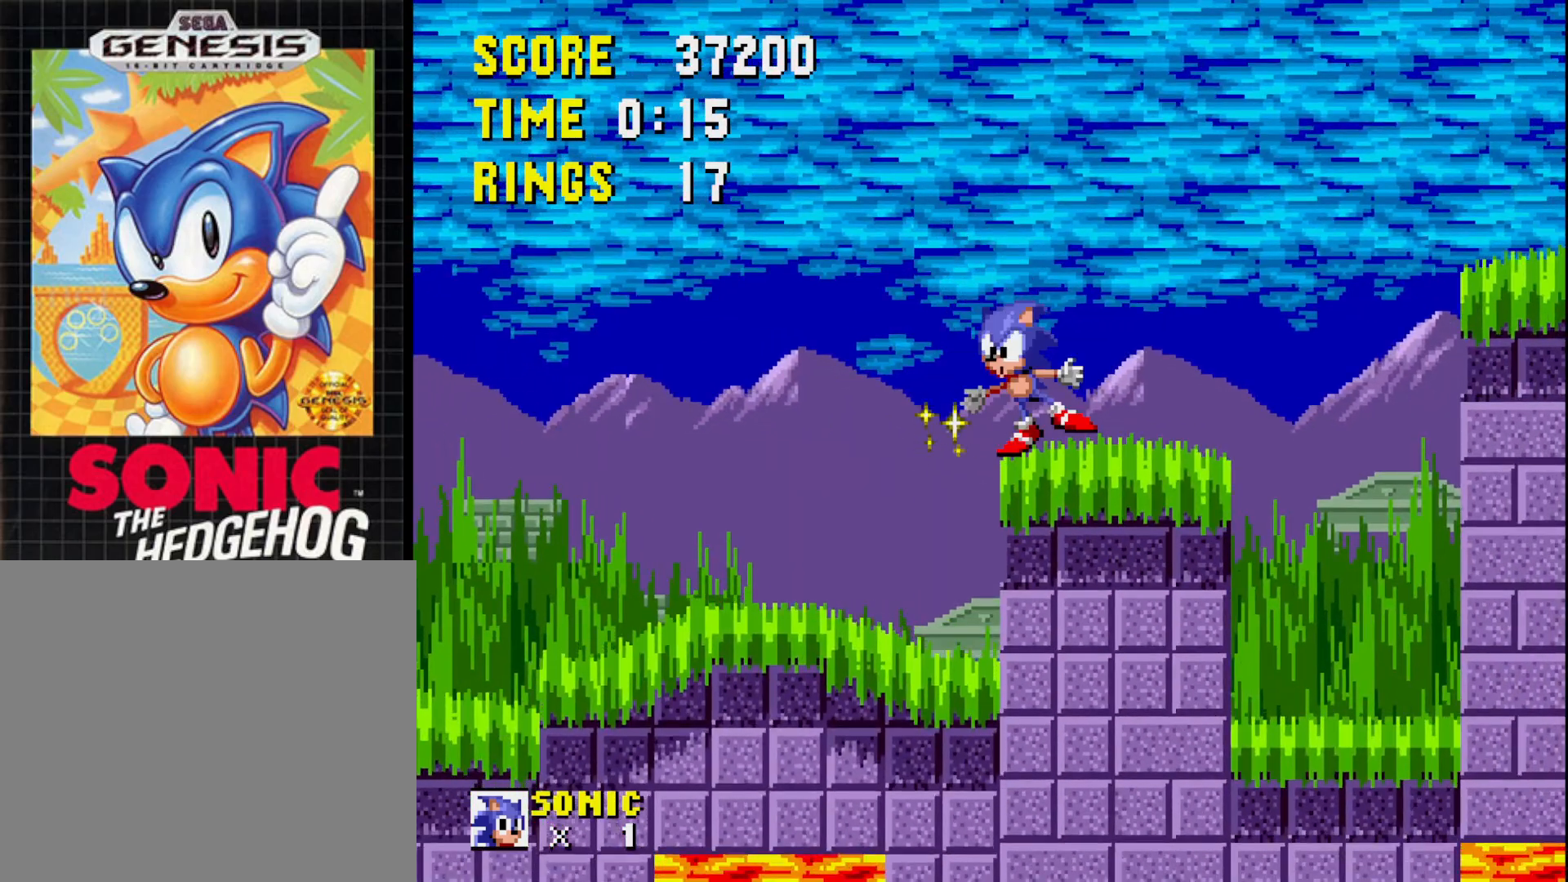
{"buttons": [], "right_stick": "center", "events": [[167, "A", "down"], [167, "DPAD_RIGHT", "down"], [283, "A", "up"], [333, "DPAD_RIGHT", "up"]]}
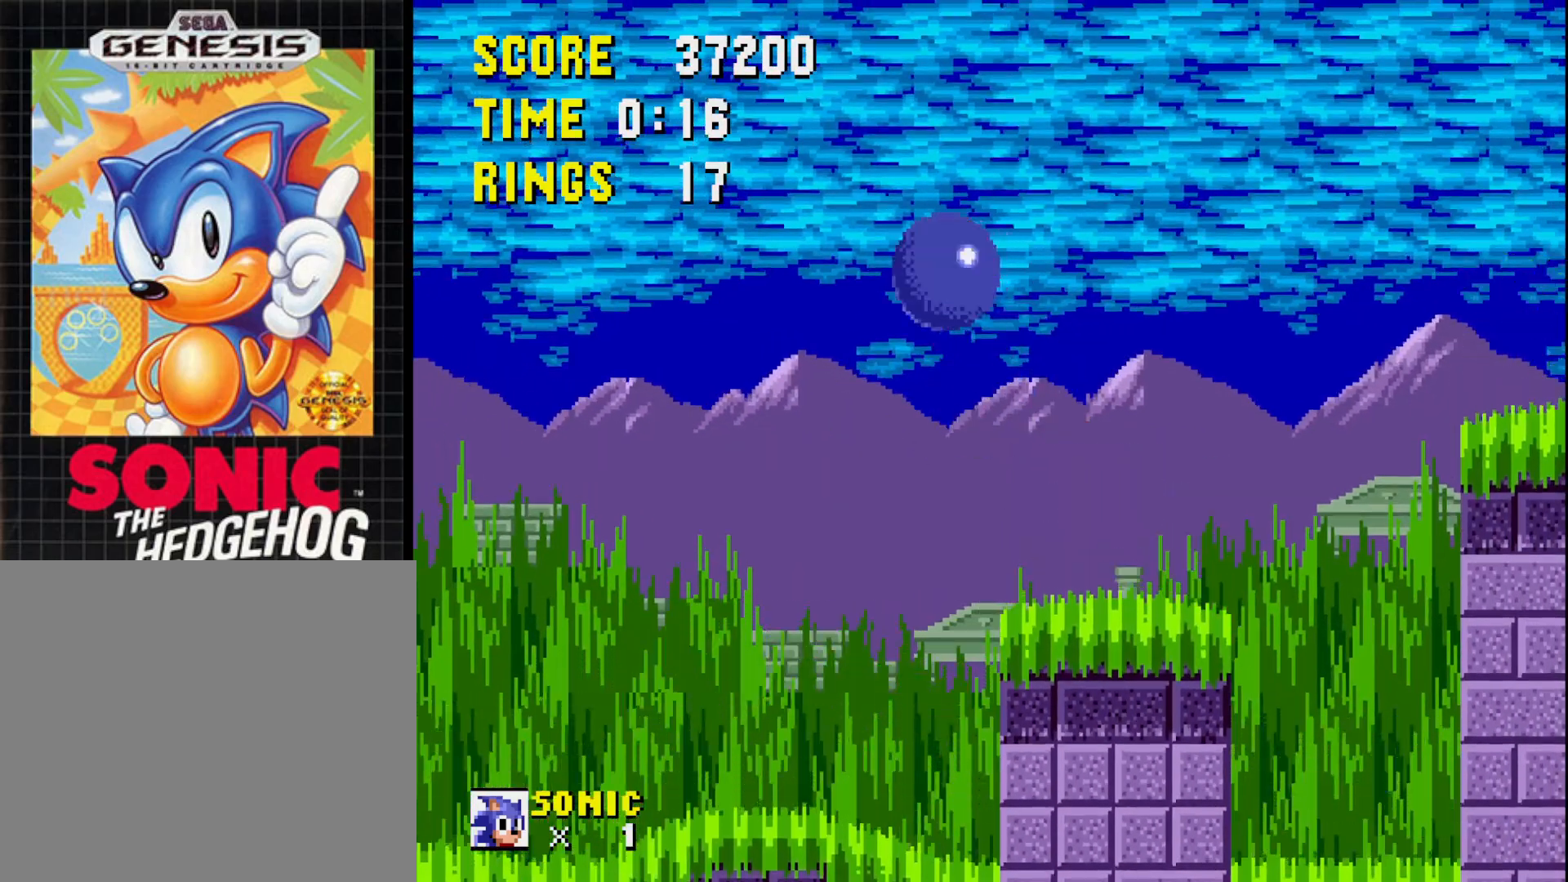
{"buttons": ["DPAD_RIGHT"], "right_stick": "center", "events": [[17, "DPAD_RIGHT", "down"]]}
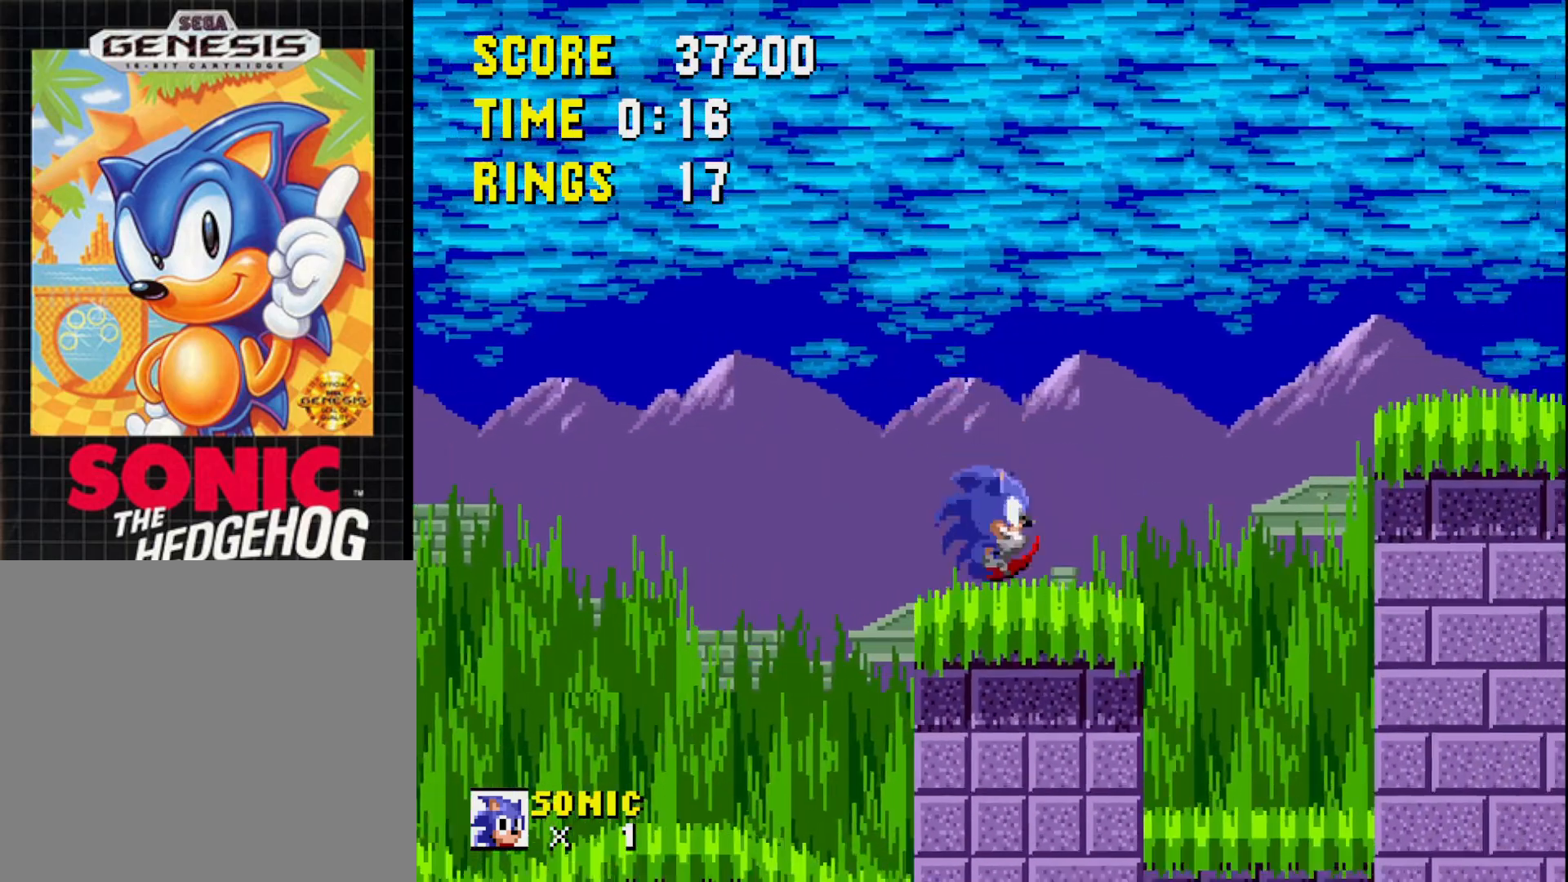
{"buttons": [], "right_stick": "center", "events": [[117, "A", "down"], [233, "A", "up"], [400, "DPAD_RIGHT", "up"]]}
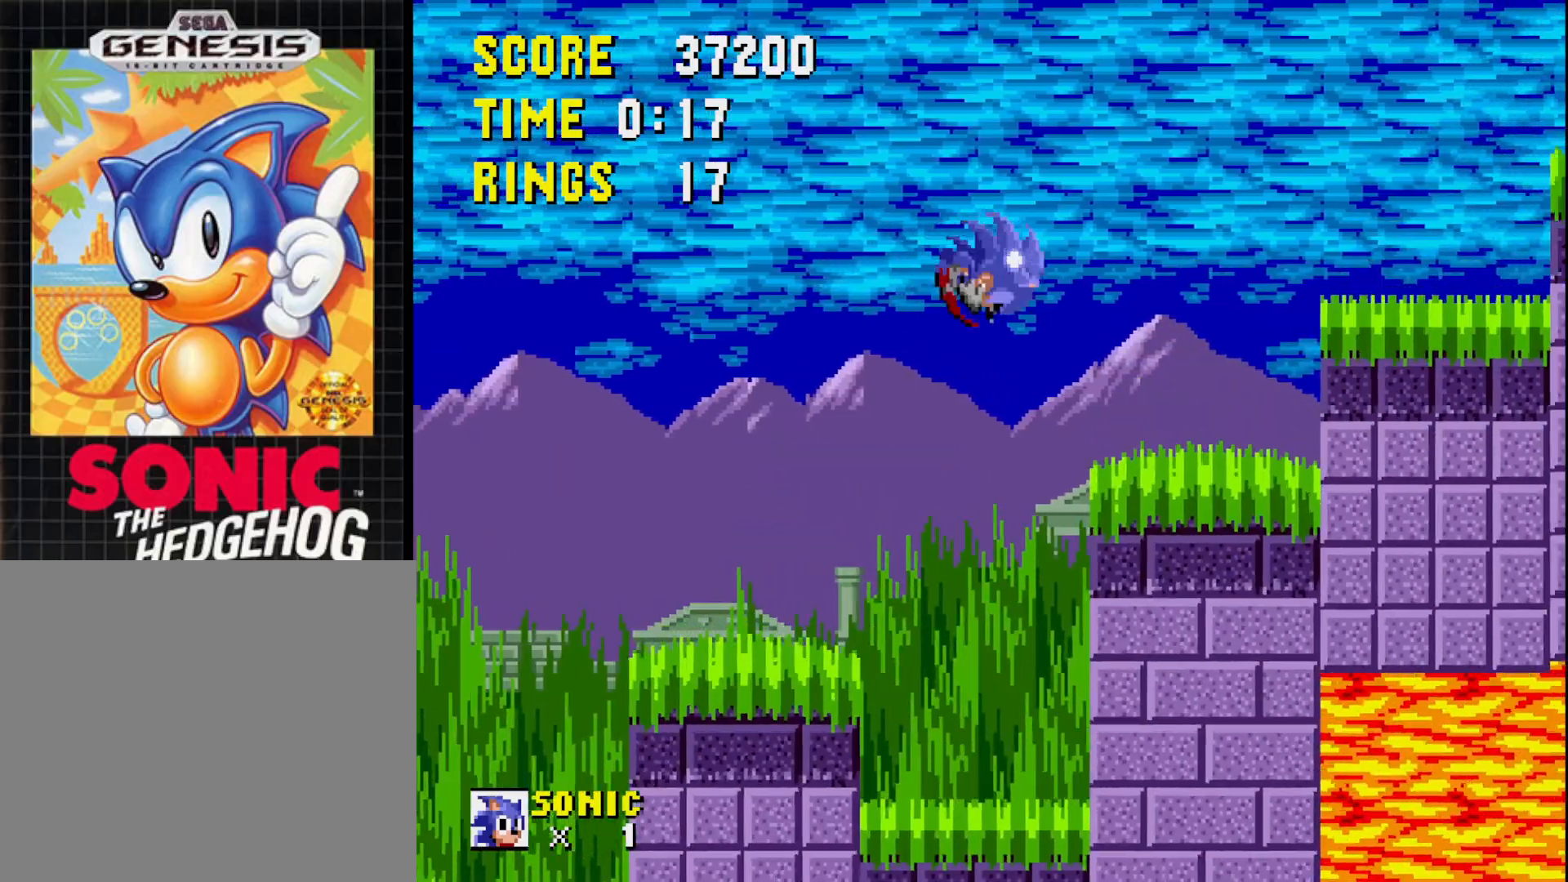
{"buttons": ["A", "DPAD_RIGHT"], "right_stick": "center", "events": [[67, "DPAD_LEFT", "down"], [183, "DPAD_LEFT", "up"], [283, "DPAD_RIGHT", "down"], [467, "A", "down"]]}
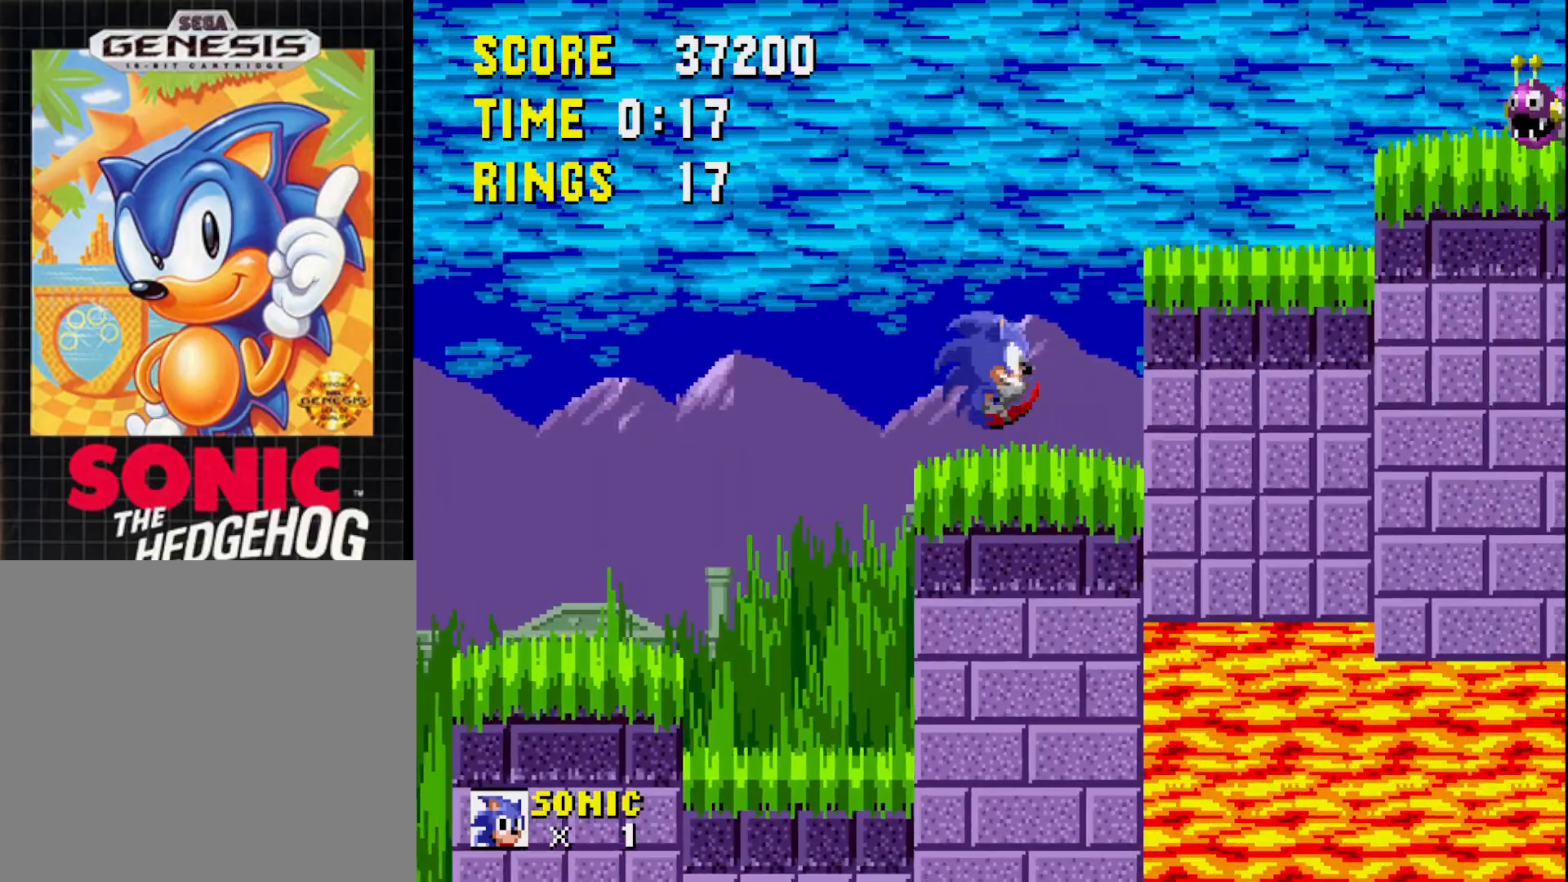
{"buttons": [], "right_stick": "center", "events": [[117, "A", "up"], [167, "DPAD_RIGHT", "up"], [300, "DPAD_LEFT", "down"], [467, "DPAD_LEFT", "up"]]}
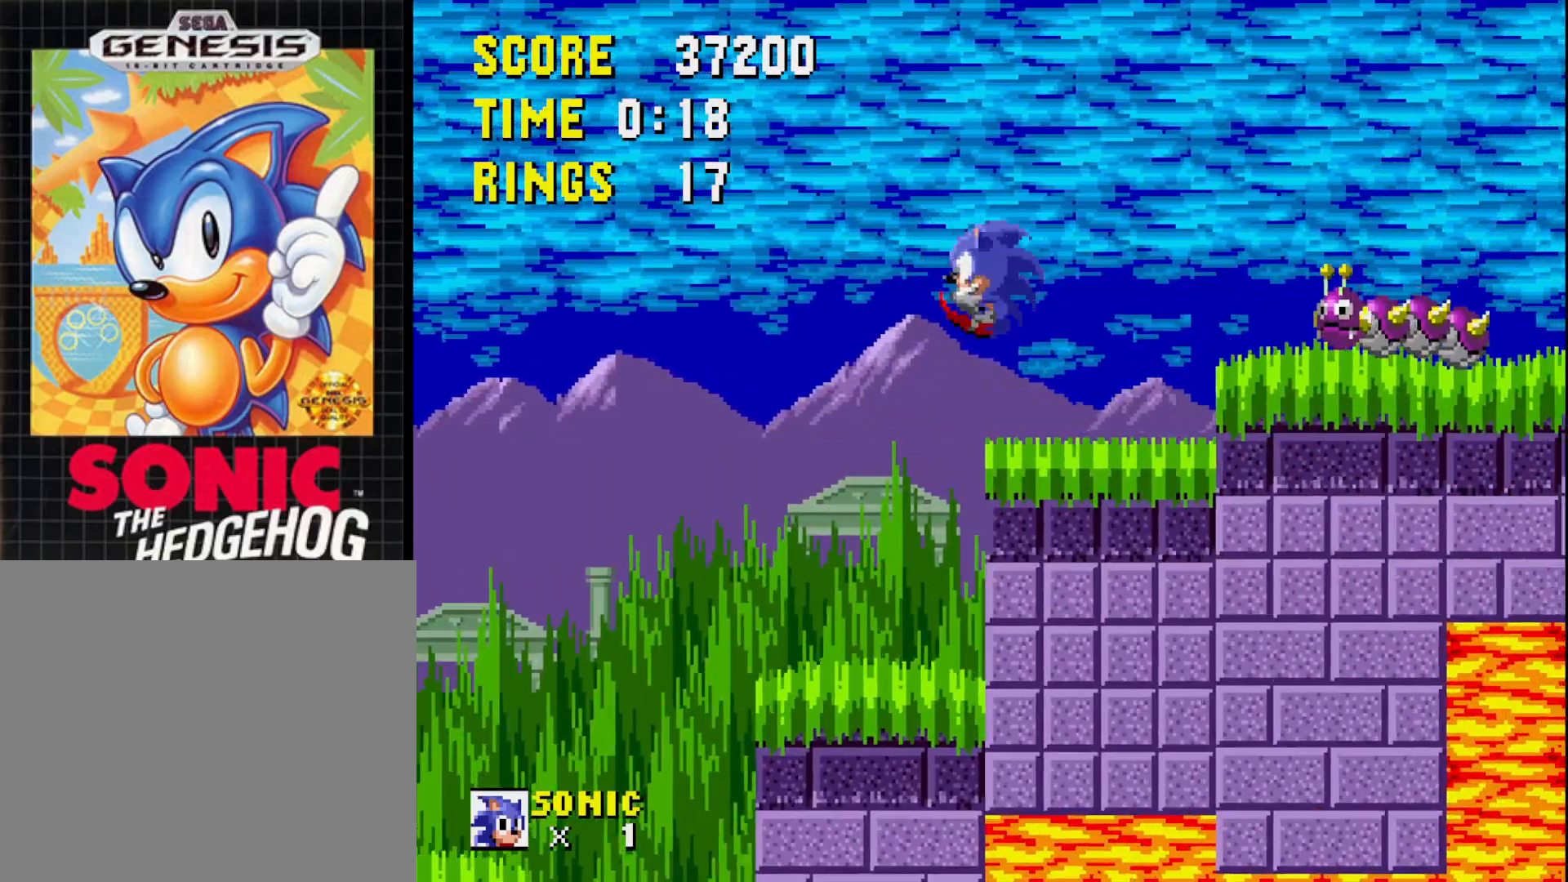
{"buttons": ["A", "DPAD_RIGHT"], "right_stick": "center", "events": [[67, "DPAD_RIGHT", "down"], [367, "A", "down"]]}
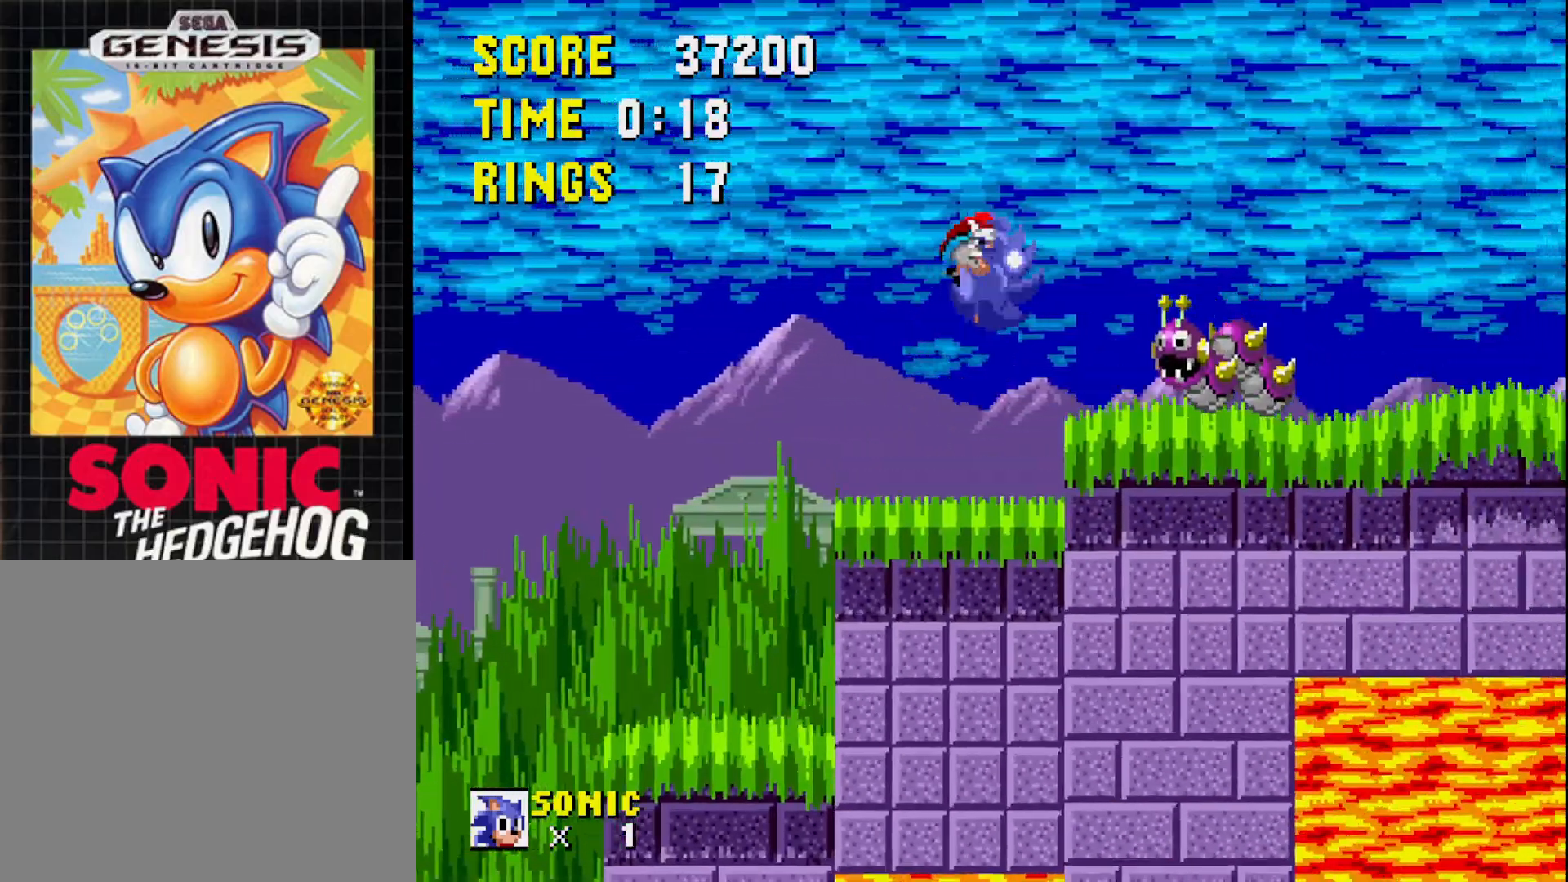
{"buttons": [], "right_stick": "center", "events": [[233, "A", "up"], [283, "DPAD_RIGHT", "up"]]}
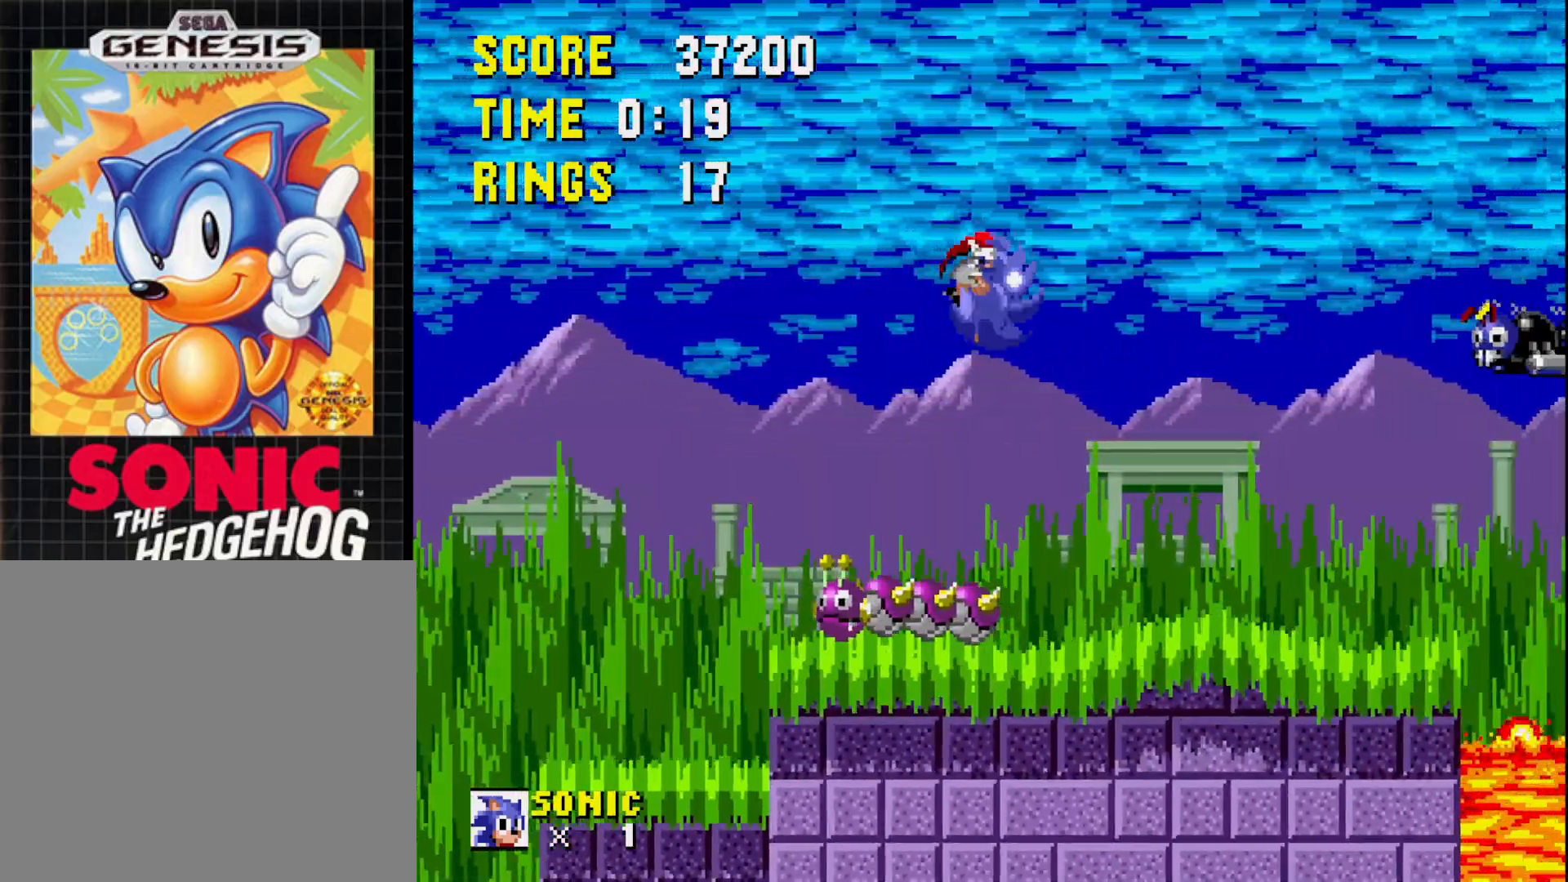
{"buttons": ["A"], "right_stick": "center", "events": [[333, "DPAD_LEFT", "down"], [483, "A", "down"], [483, "DPAD_LEFT", "up"]]}
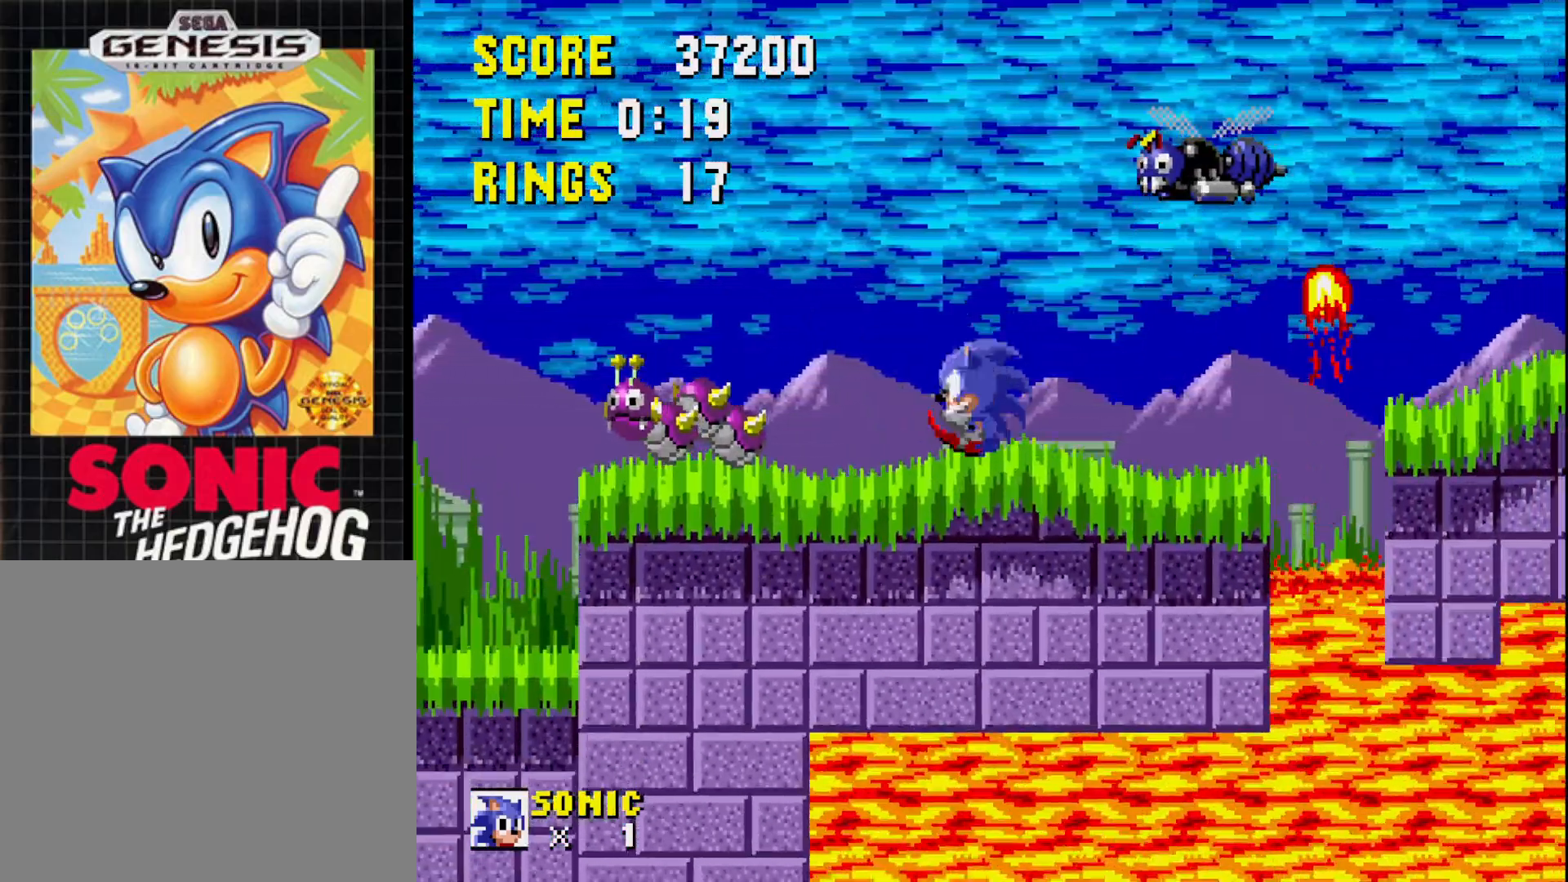
{"buttons": ["A", "DPAD_RIGHT"], "right_stick": "center", "events": [[33, "DPAD_RIGHT", "down"]]}
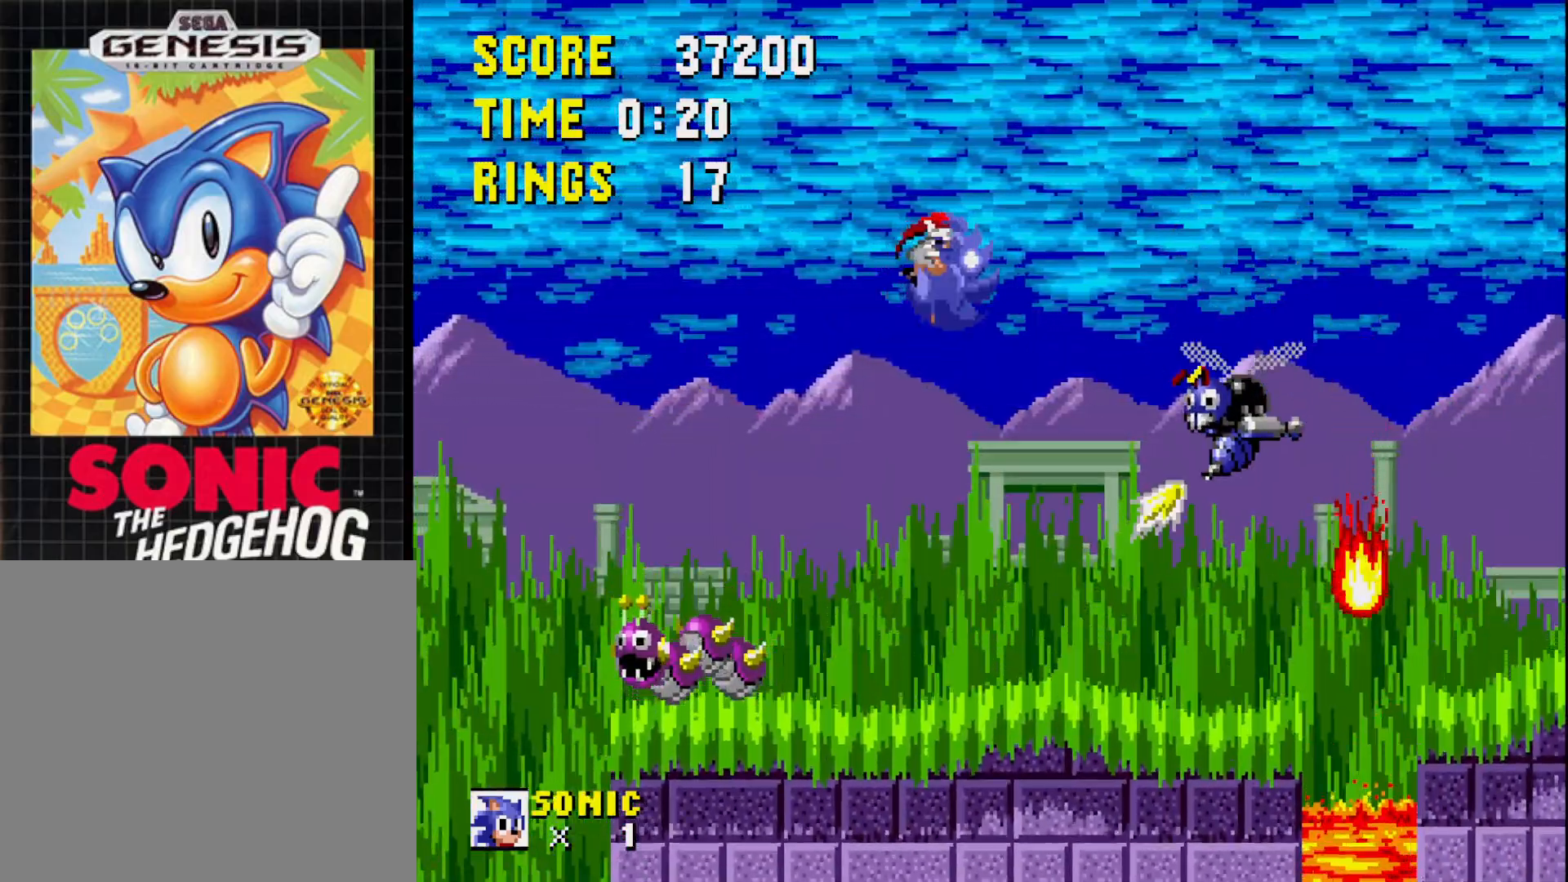
{"buttons": [], "right_stick": "center", "events": [[33, "DPAD_RIGHT", "up"], [67, "DPAD_LEFT", "down"], [100, "A", "up"], [500, "DPAD_LEFT", "up"]]}
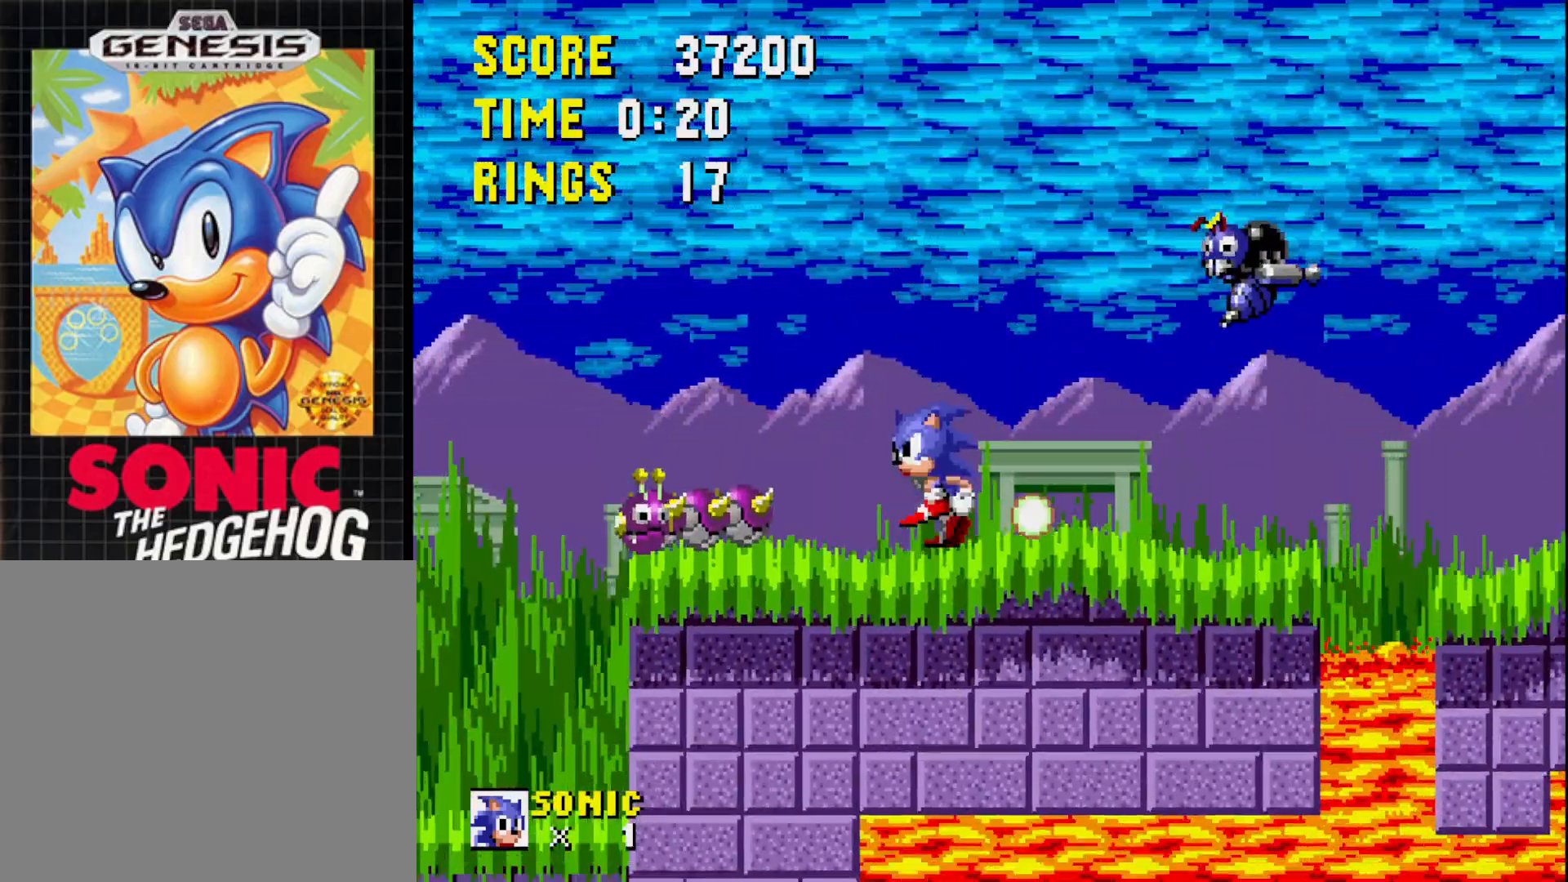
{"buttons": ["DPAD_RIGHT"], "right_stick": "center", "events": [[67, "A", "down"], [67, "DPAD_RIGHT", "down"], [283, "A", "up"]]}
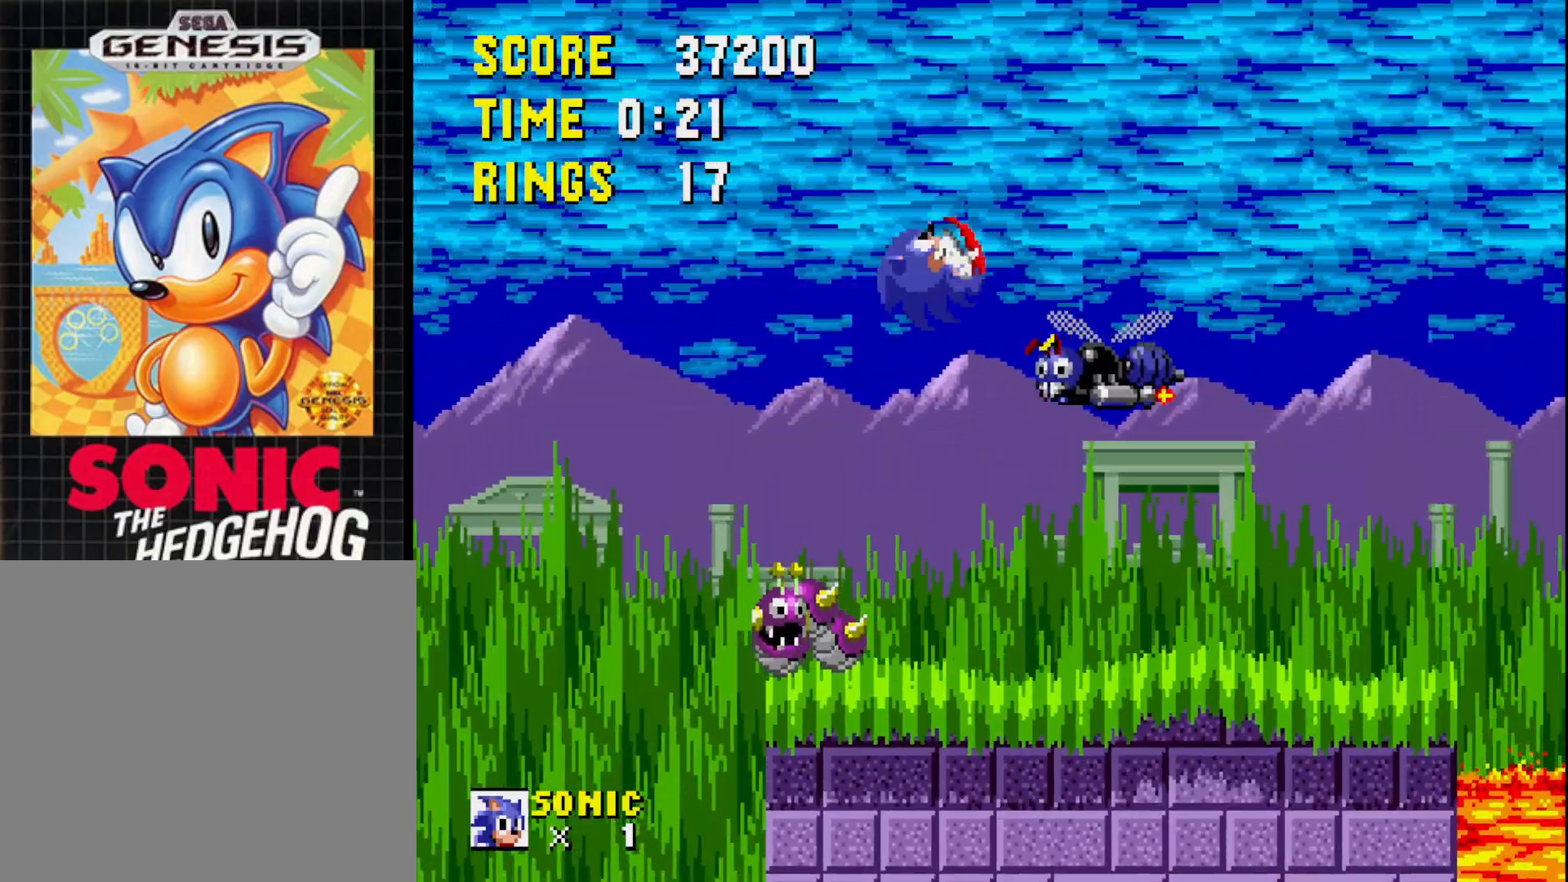
{"buttons": ["DPAD_RIGHT"], "right_stick": "center", "events": []}
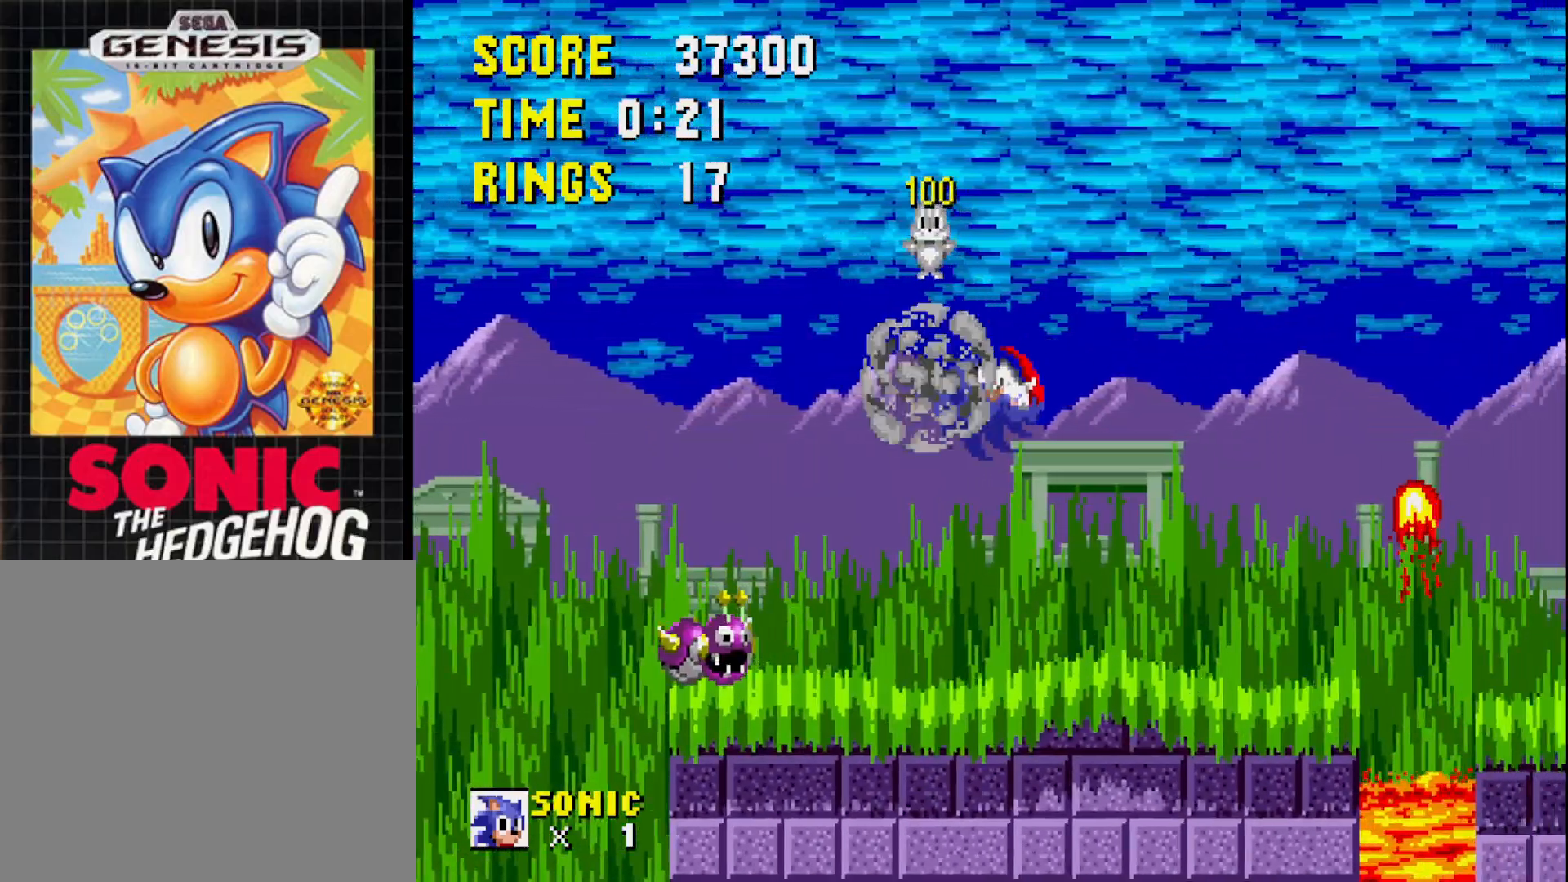
{"buttons": ["DPAD_RIGHT"], "right_stick": "center", "events": [[50, "DPAD_RIGHT", "up"], [117, "DPAD_LEFT", "down"], [383, "DPAD_LEFT", "up"], [450, "DPAD_RIGHT", "down"]]}
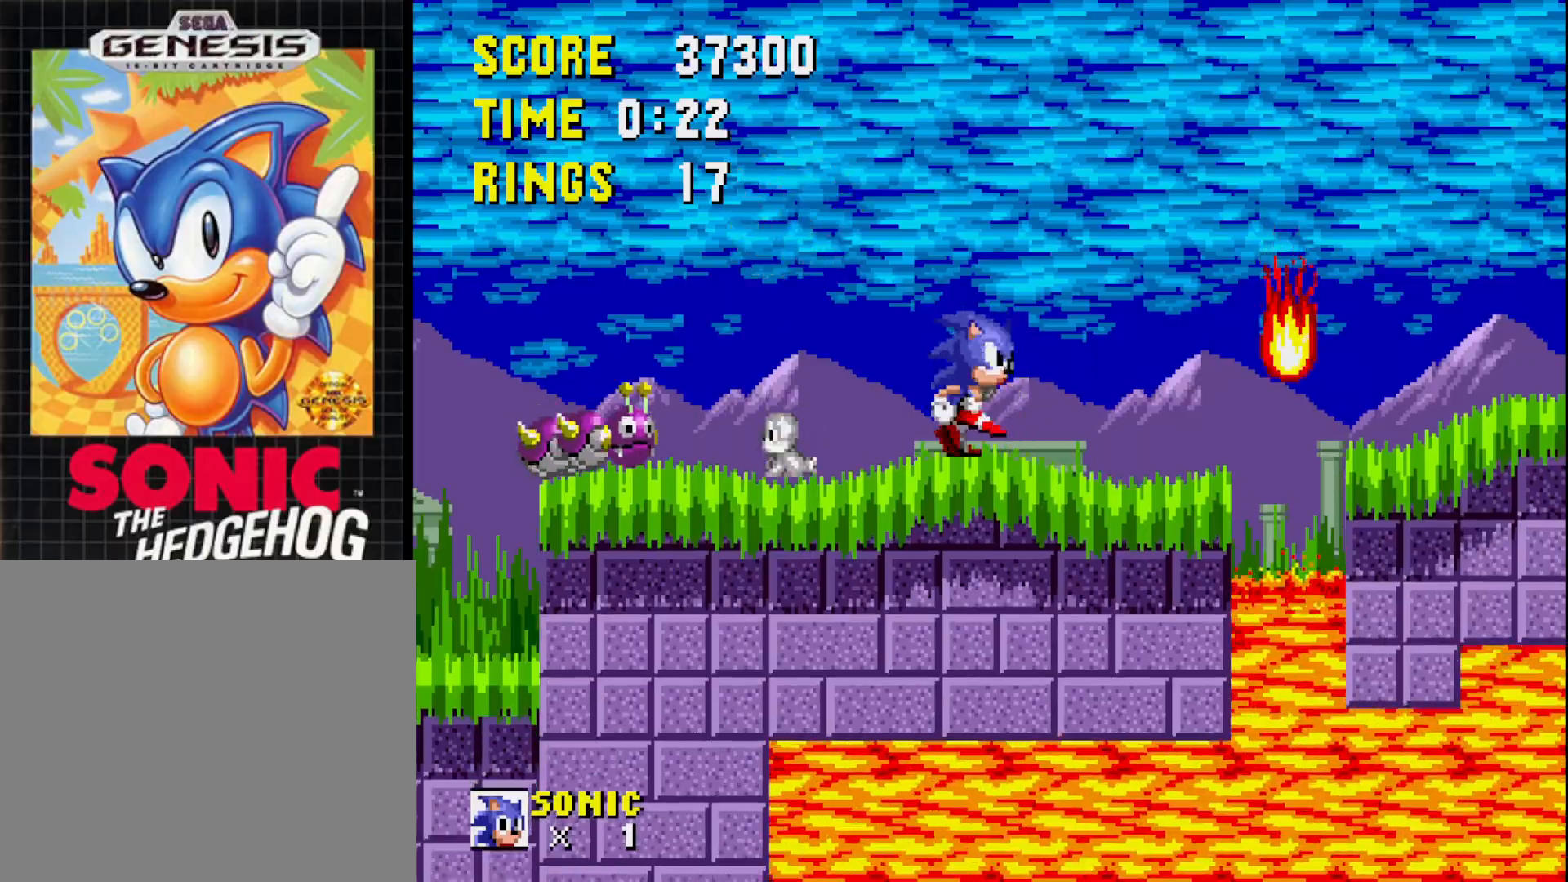
{"buttons": ["A", "DPAD_RIGHT"], "right_stick": "center", "events": [[350, "A", "down"]]}
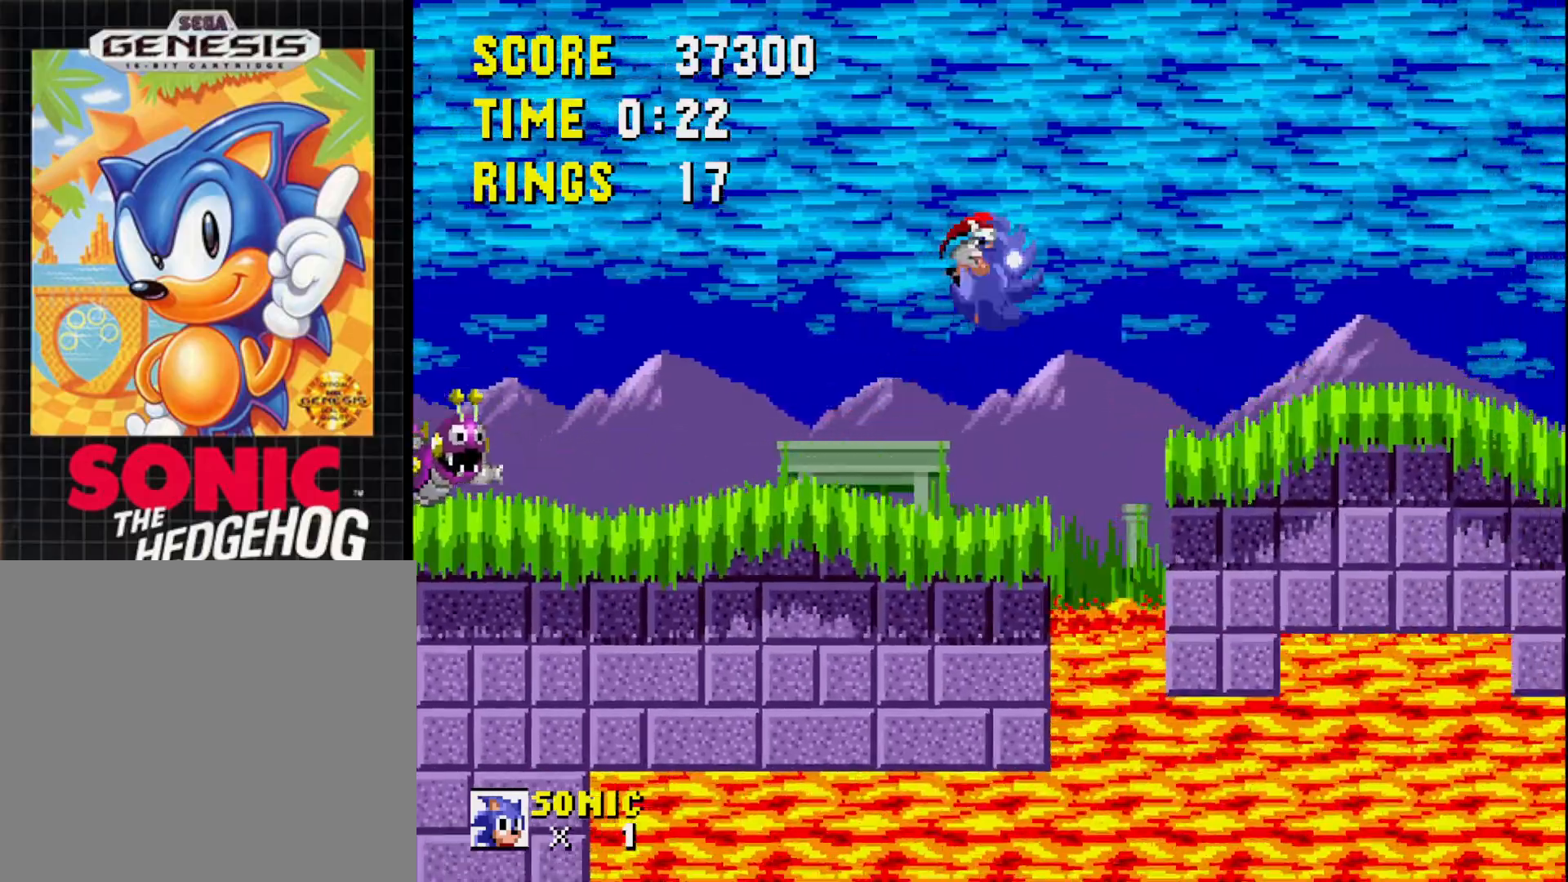
{"buttons": ["DPAD_LEFT"], "right_stick": "center", "events": [[83, "A", "up"], [317, "DPAD_RIGHT", "up"], [367, "DPAD_LEFT", "down"]]}
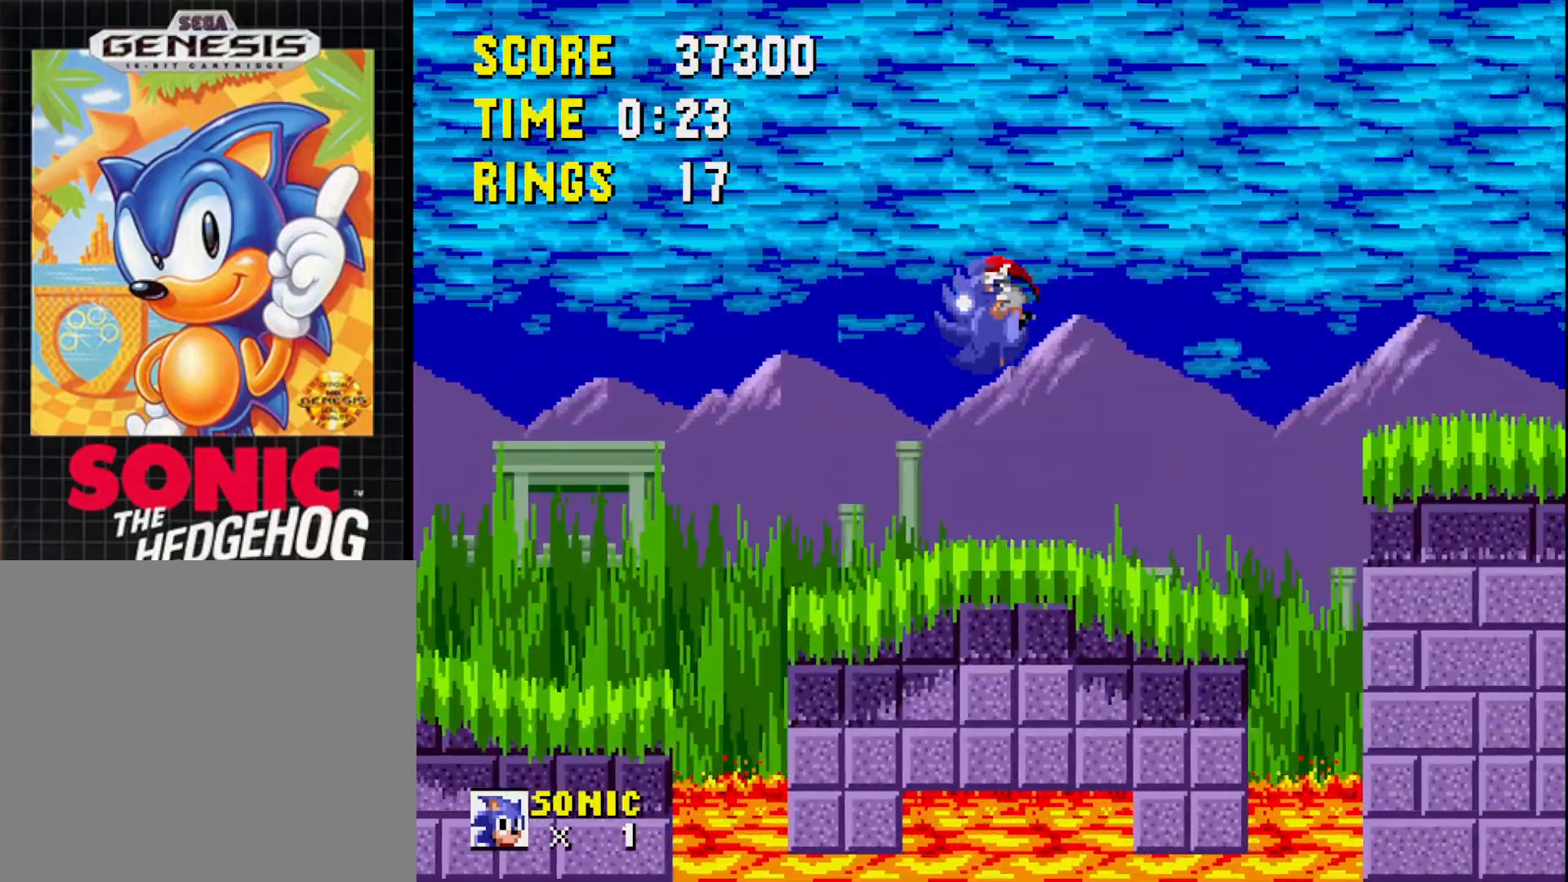
{"buttons": ["A", "DPAD_RIGHT"], "right_stick": "center", "events": [[67, "DPAD_LEFT", "up"], [217, "DPAD_RIGHT", "down"], [350, "A", "down"]]}
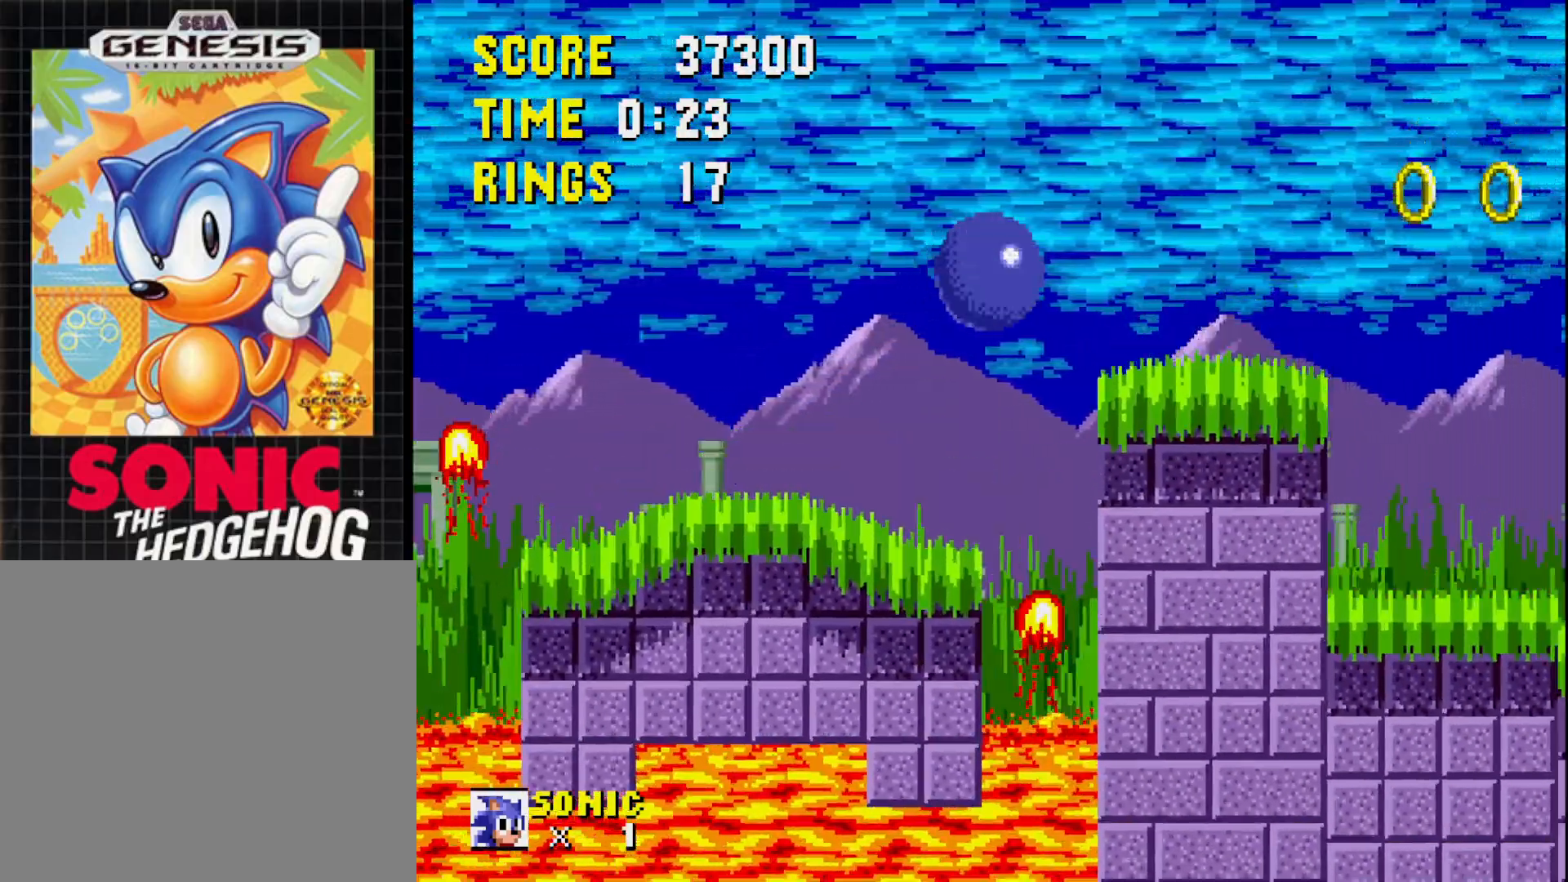
{"buttons": [], "right_stick": "center", "events": [[17, "DPAD_RIGHT", "up"], [117, "A", "up"], [133, "DPAD_LEFT", "down"], [367, "DPAD_LEFT", "up"]]}
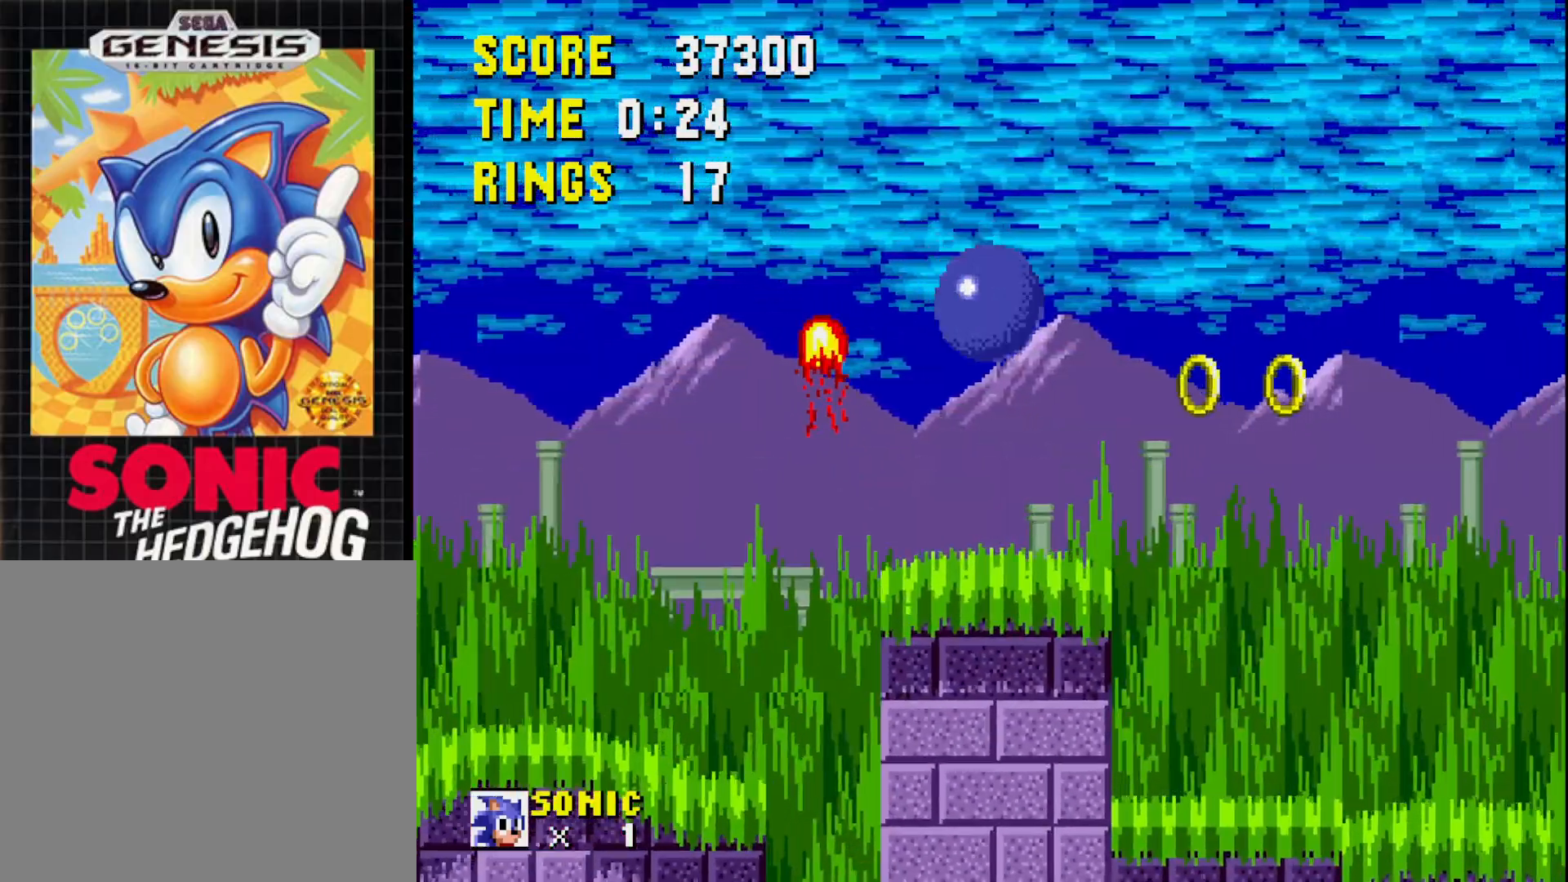
{"buttons": [], "right_stick": "center", "events": [[233, "DPAD_RIGHT", "down"], [317, "A", "down"], [383, "A", "up"], [500, "DPAD_RIGHT", "up"]]}
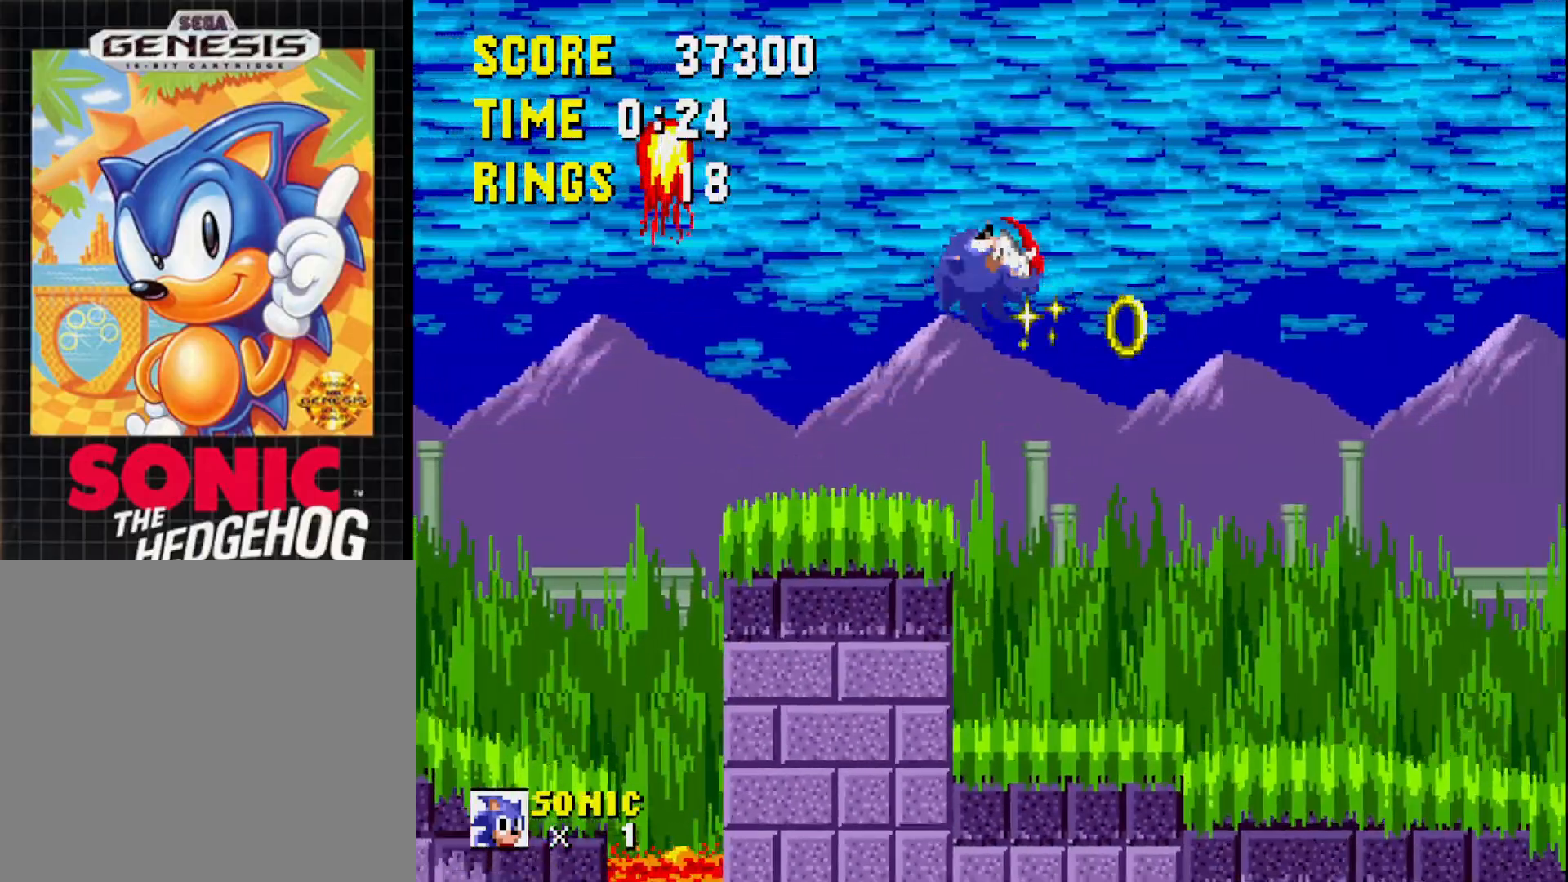
{"buttons": ["DPAD_RIGHT"], "right_stick": "center", "events": [[183, "DPAD_LEFT", "down"], [400, "DPAD_LEFT", "up"], [483, "DPAD_RIGHT", "down"]]}